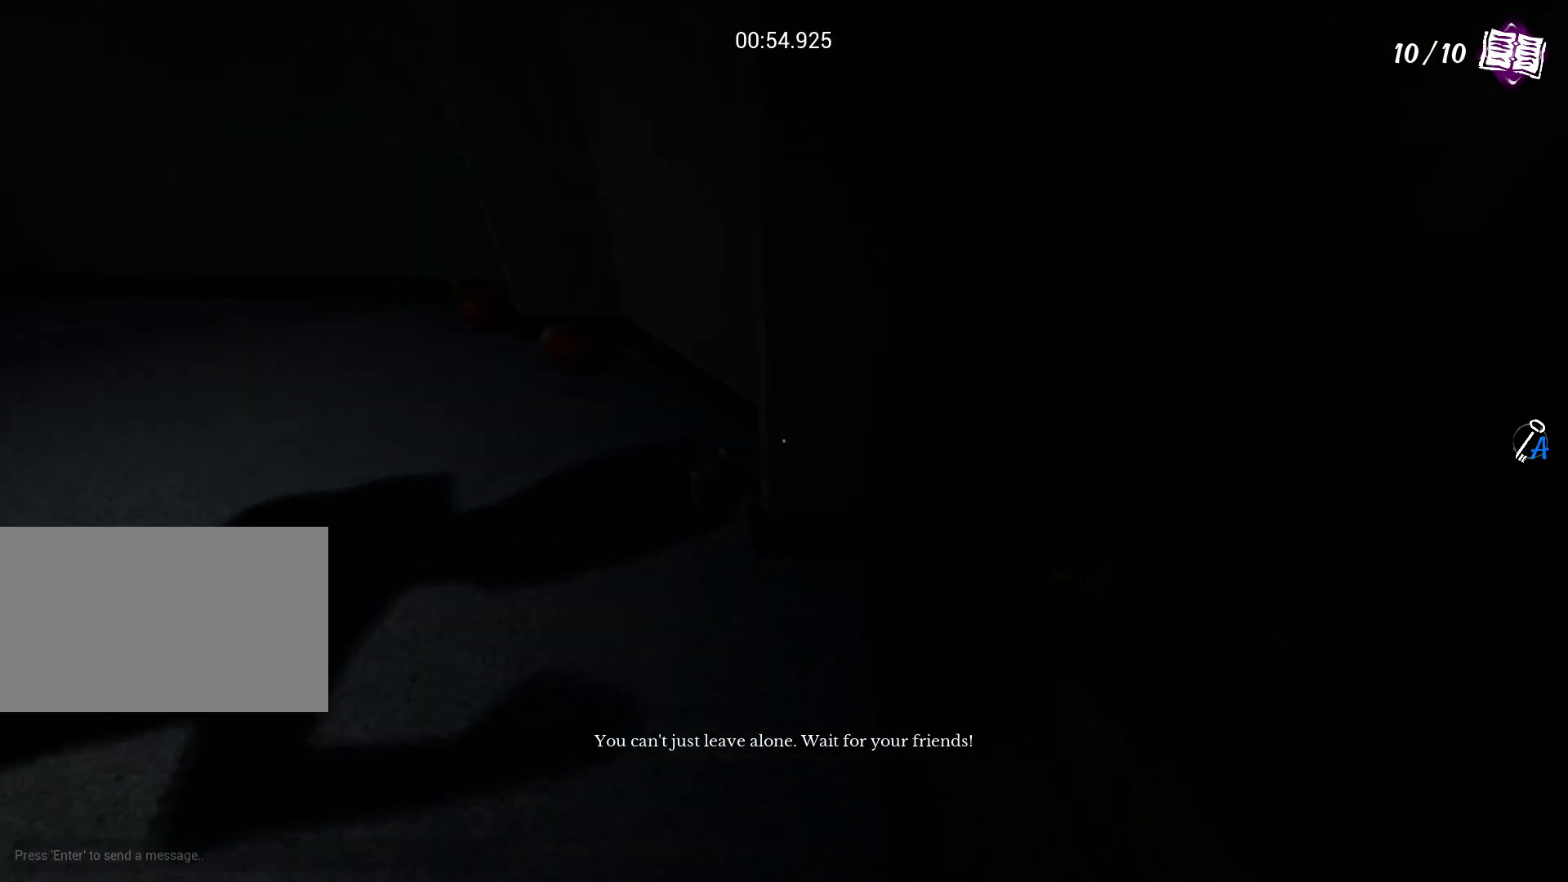
Gameplay with keyboard and mouse; each line is a JSON object with the keys and mouse buttons held at the frame after it. "events" lists presses ("down") and releases ("up") of "1", "2", "3", "4", "5", "a", "alt", "c", "caps_lock", "ctrl", "d", "e", "f", "g", "q", "r", "s", "shift", "space", "t", "tab", "v", "w", "x", "z", "mouse_left" and "mouse_right" between this image and that frame as [ms after this image, input, new state], when the widget could be followed in between. "mouse_left", "mouse_right" = the "left", "right" buttons of the "mouse" list. No other keys are recorded. Not read: mouse_move mouse_wheel.
{"keys": ["a", "shift"], "mouse": [], "events": [[333, "a", "down"], [367, "d", "up"]]}
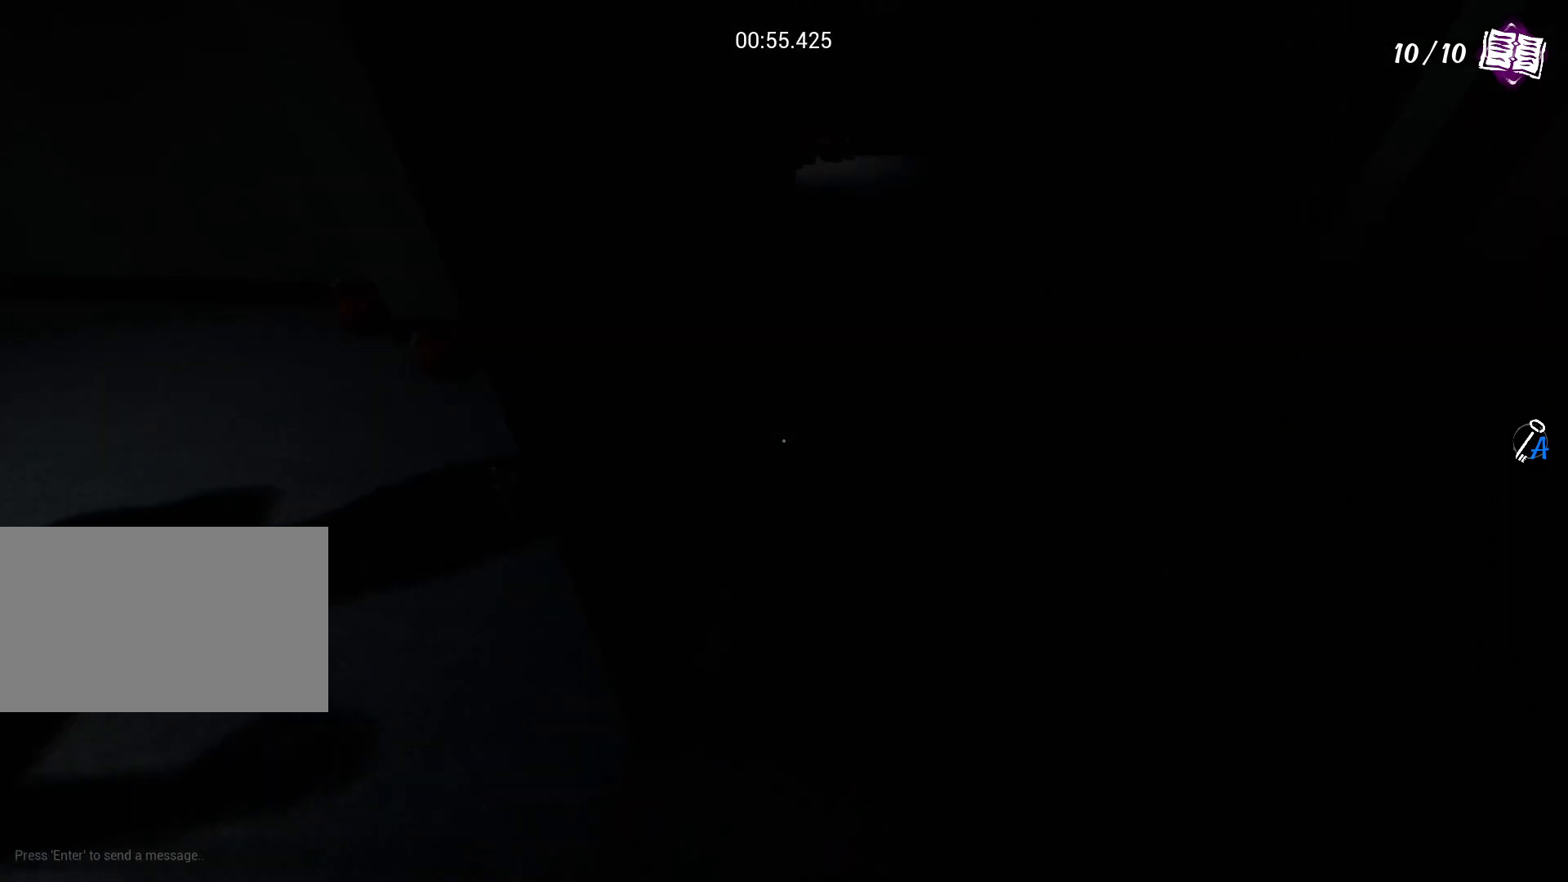
{"keys": ["d", "shift"], "mouse": [], "events": [[200, "d", "down"], [250, "a", "up"]]}
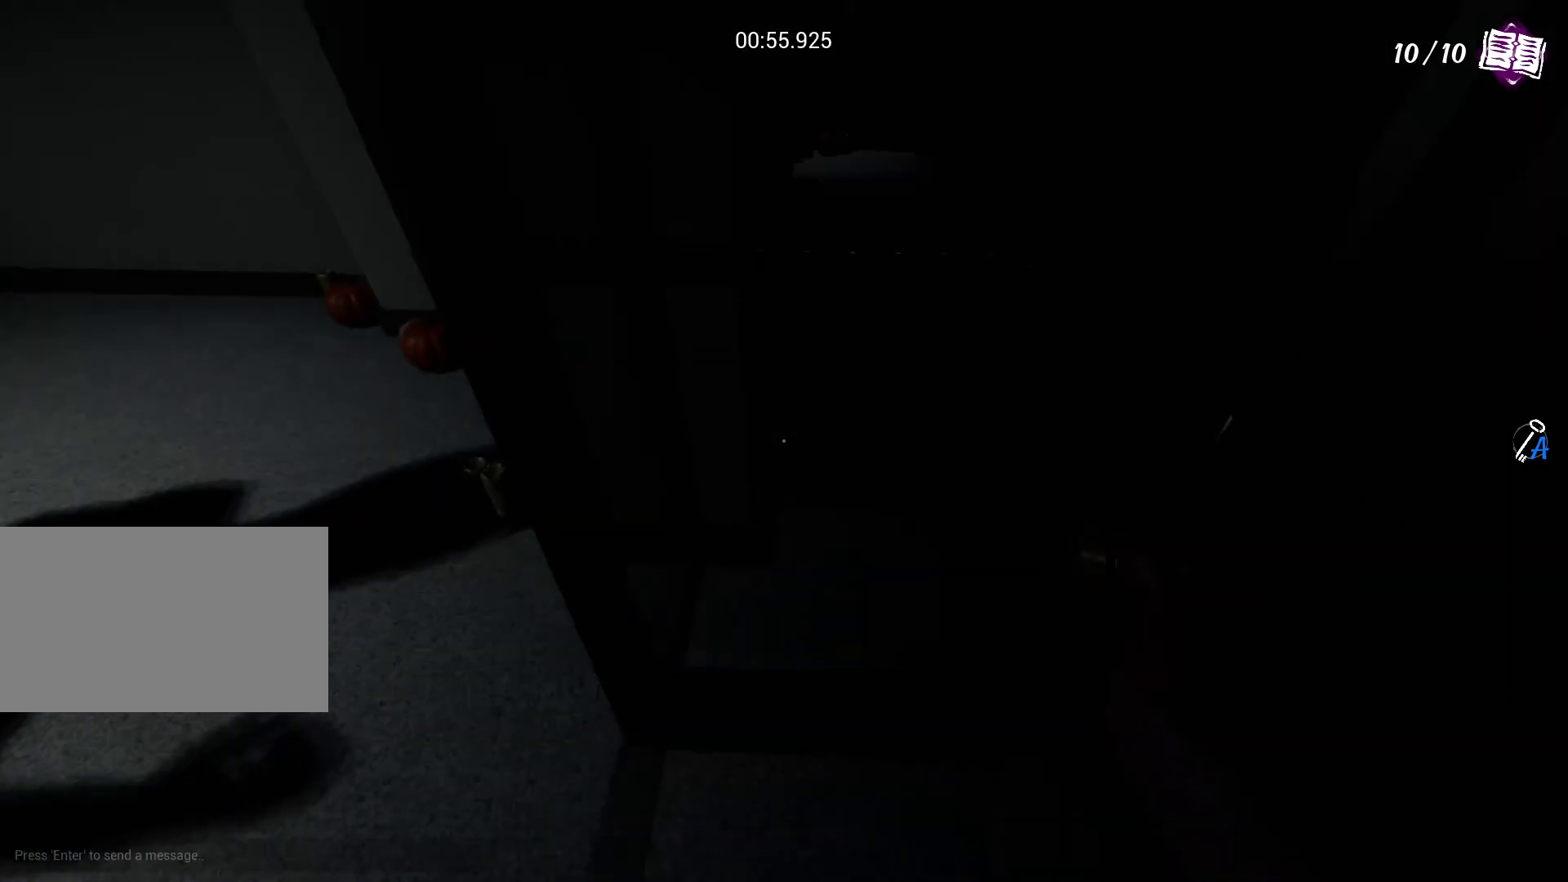
{"keys": ["a", "shift"], "mouse": [], "events": [[117, "a", "down"], [167, "d", "up"]]}
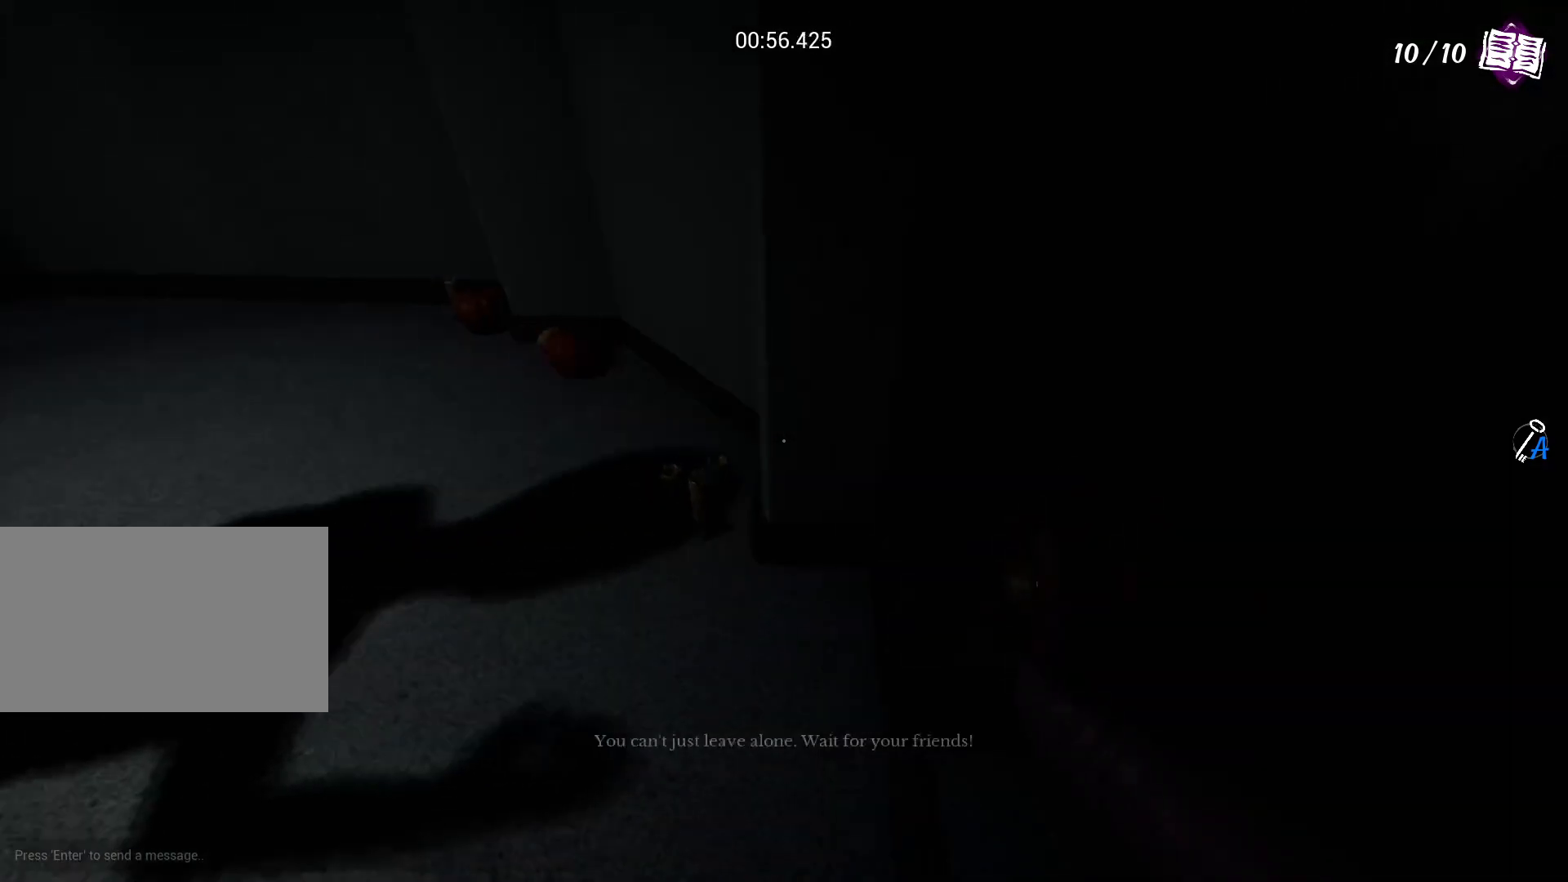
{"keys": ["d", "shift"], "mouse": [], "events": [[100, "a", "up"], [100, "d", "down"]]}
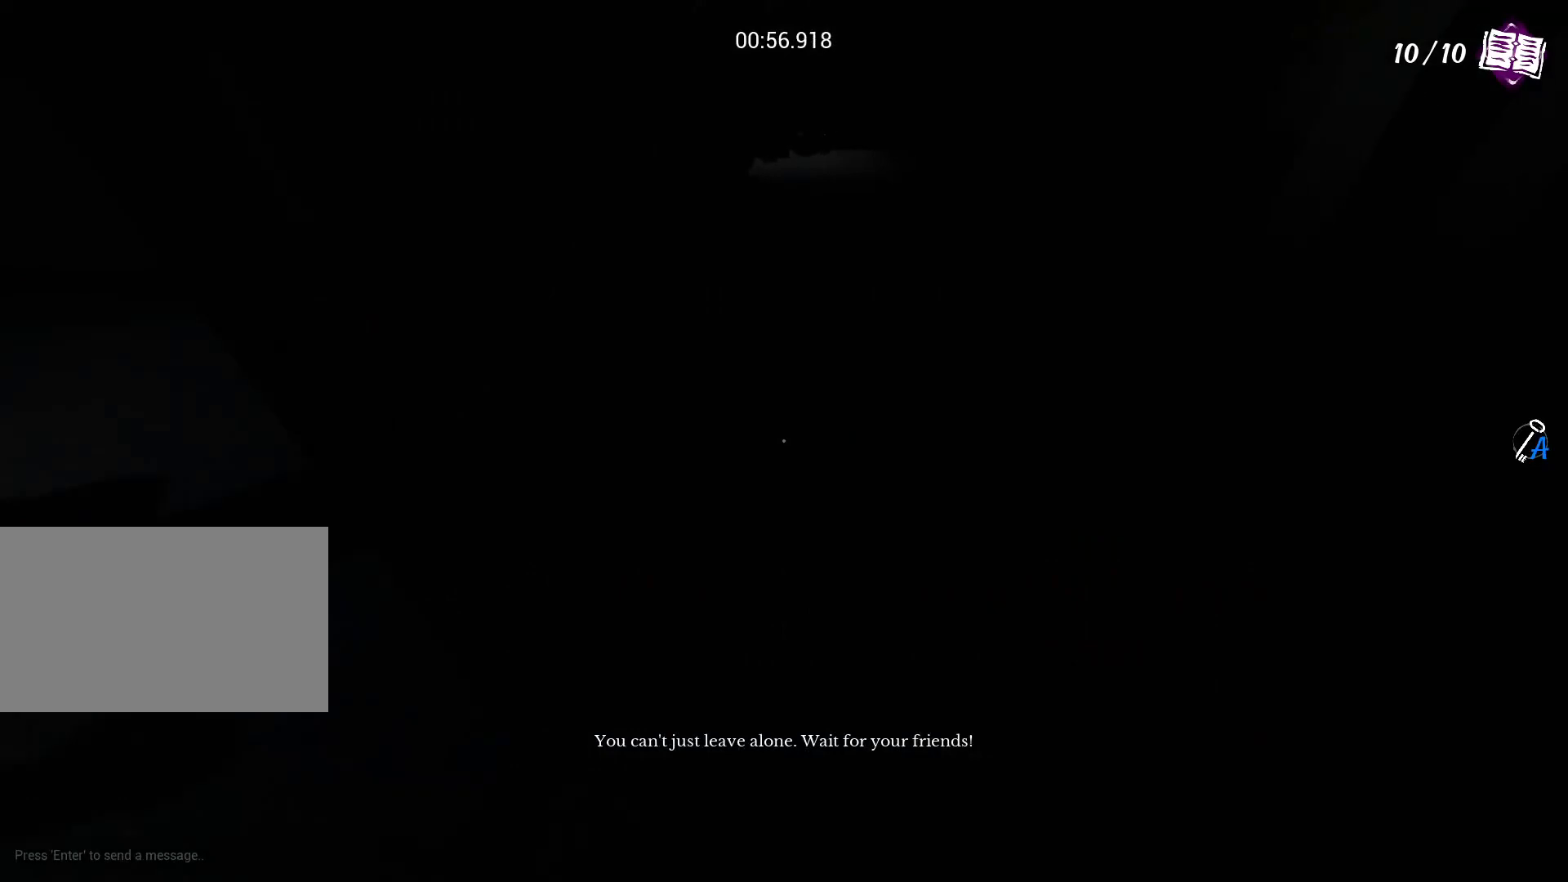
{"keys": ["d", "shift"], "mouse": [], "events": [[17, "a", "down"], [67, "d", "up"], [433, "d", "down"], [483, "a", "up"]]}
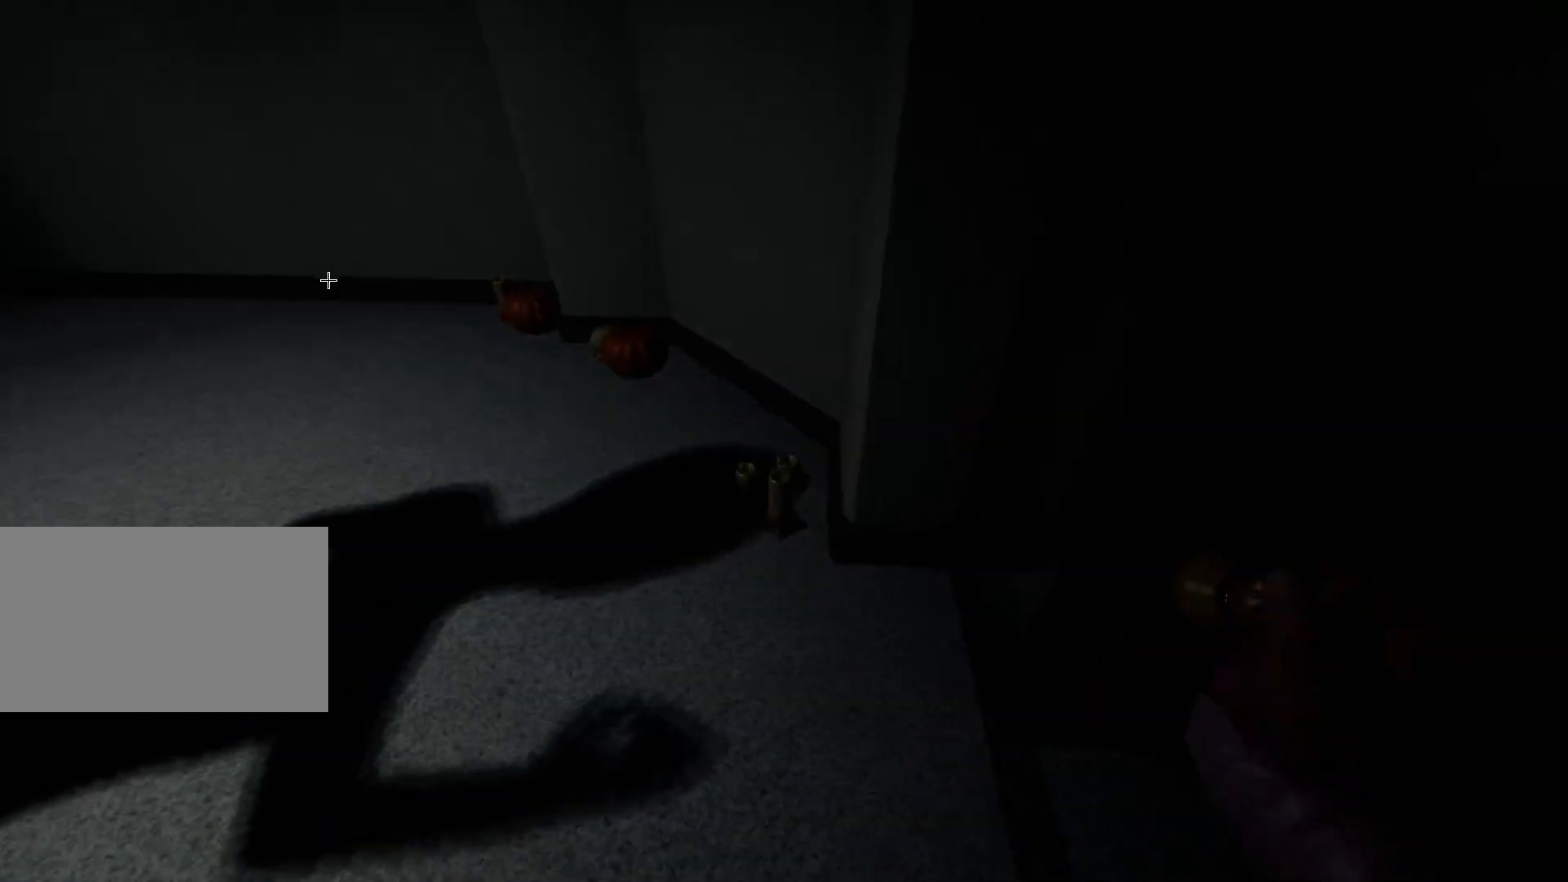
{"keys": [], "mouse": [], "events": [[167, "a", "down"], [217, "d", "up"], [317, "shift", "up"], [350, "a", "up"]]}
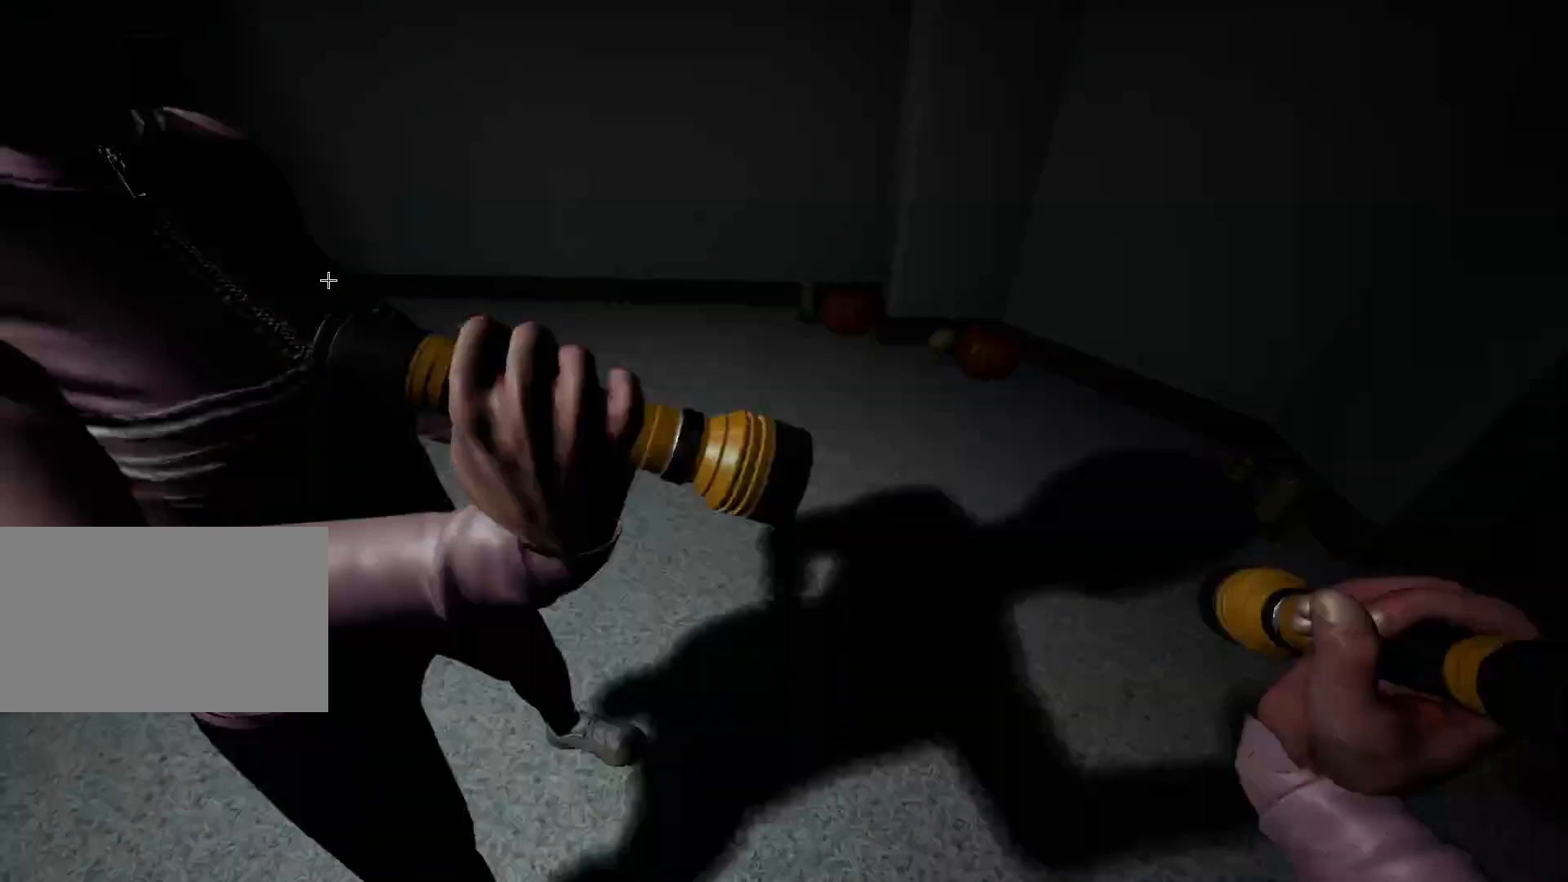
{"keys": [], "mouse": [], "events": []}
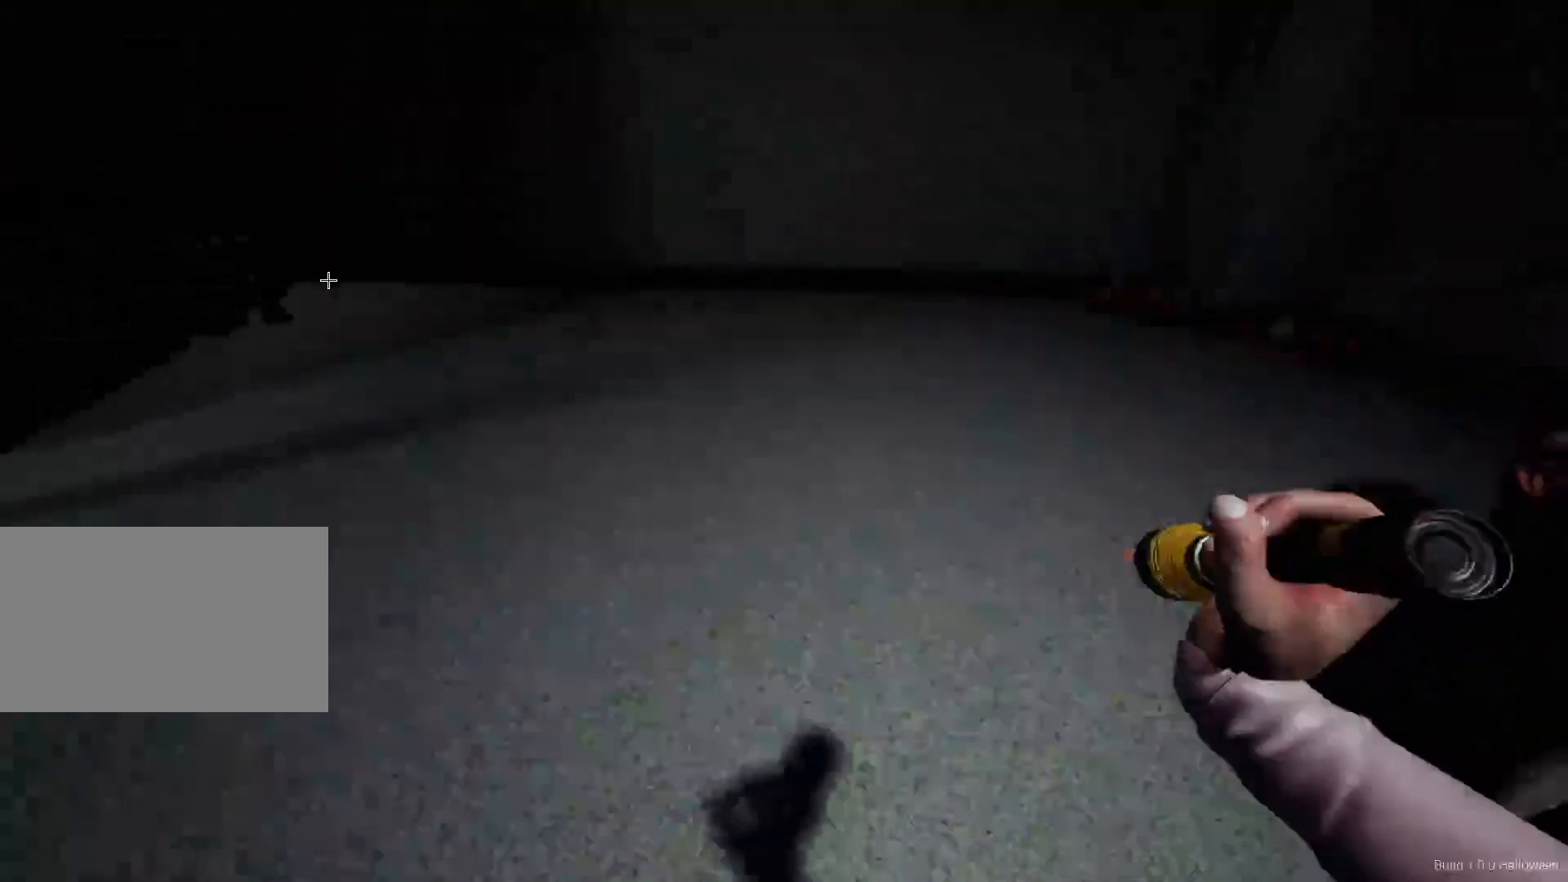
{"keys": [], "mouse": [], "events": []}
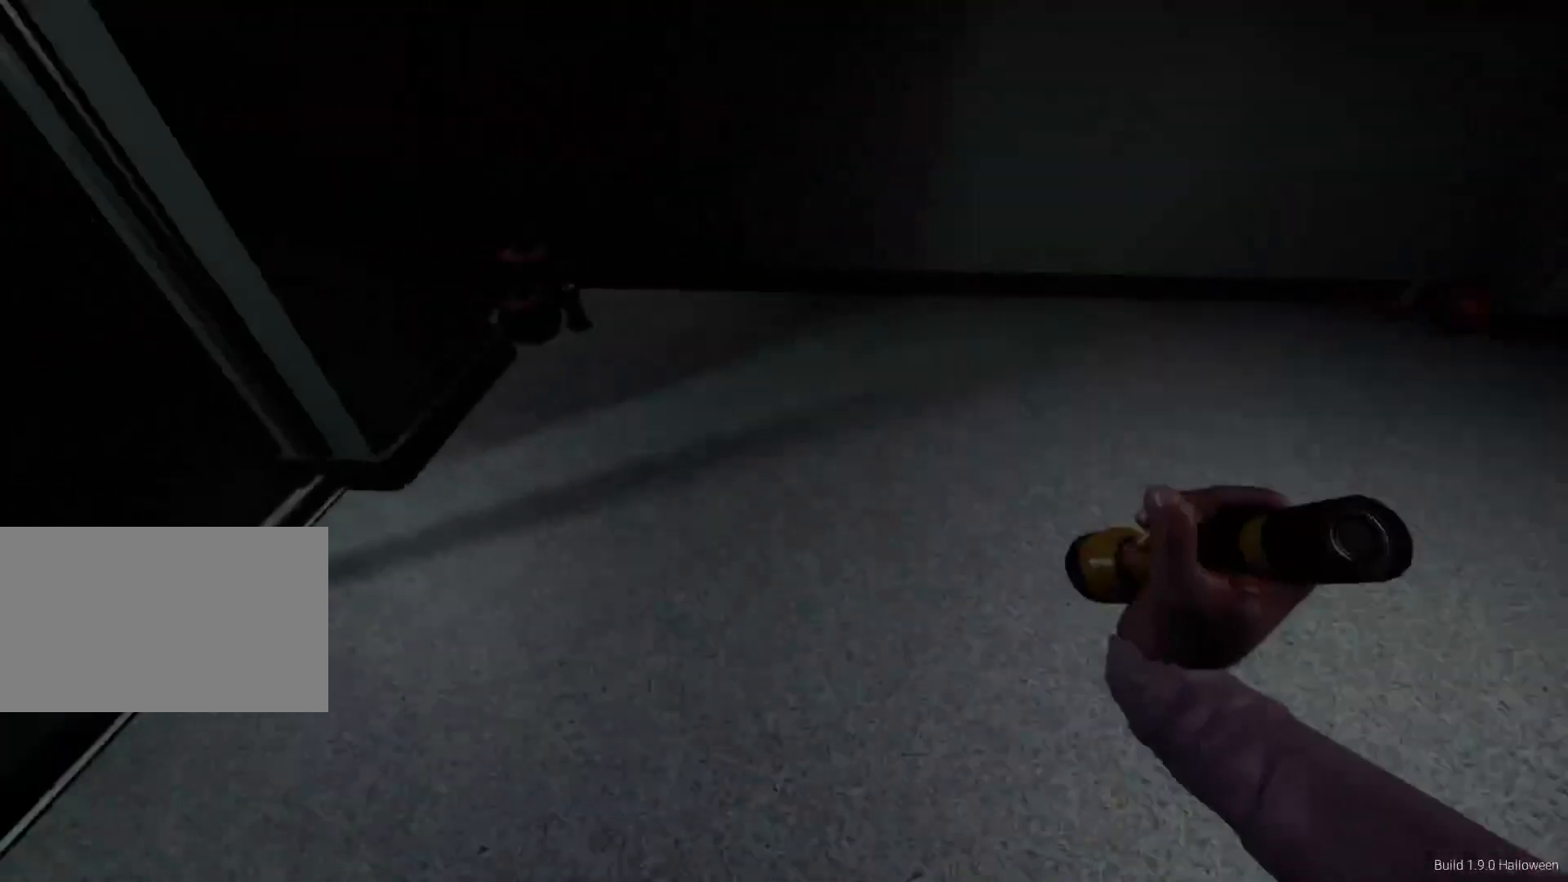
{"keys": [], "mouse": [], "events": []}
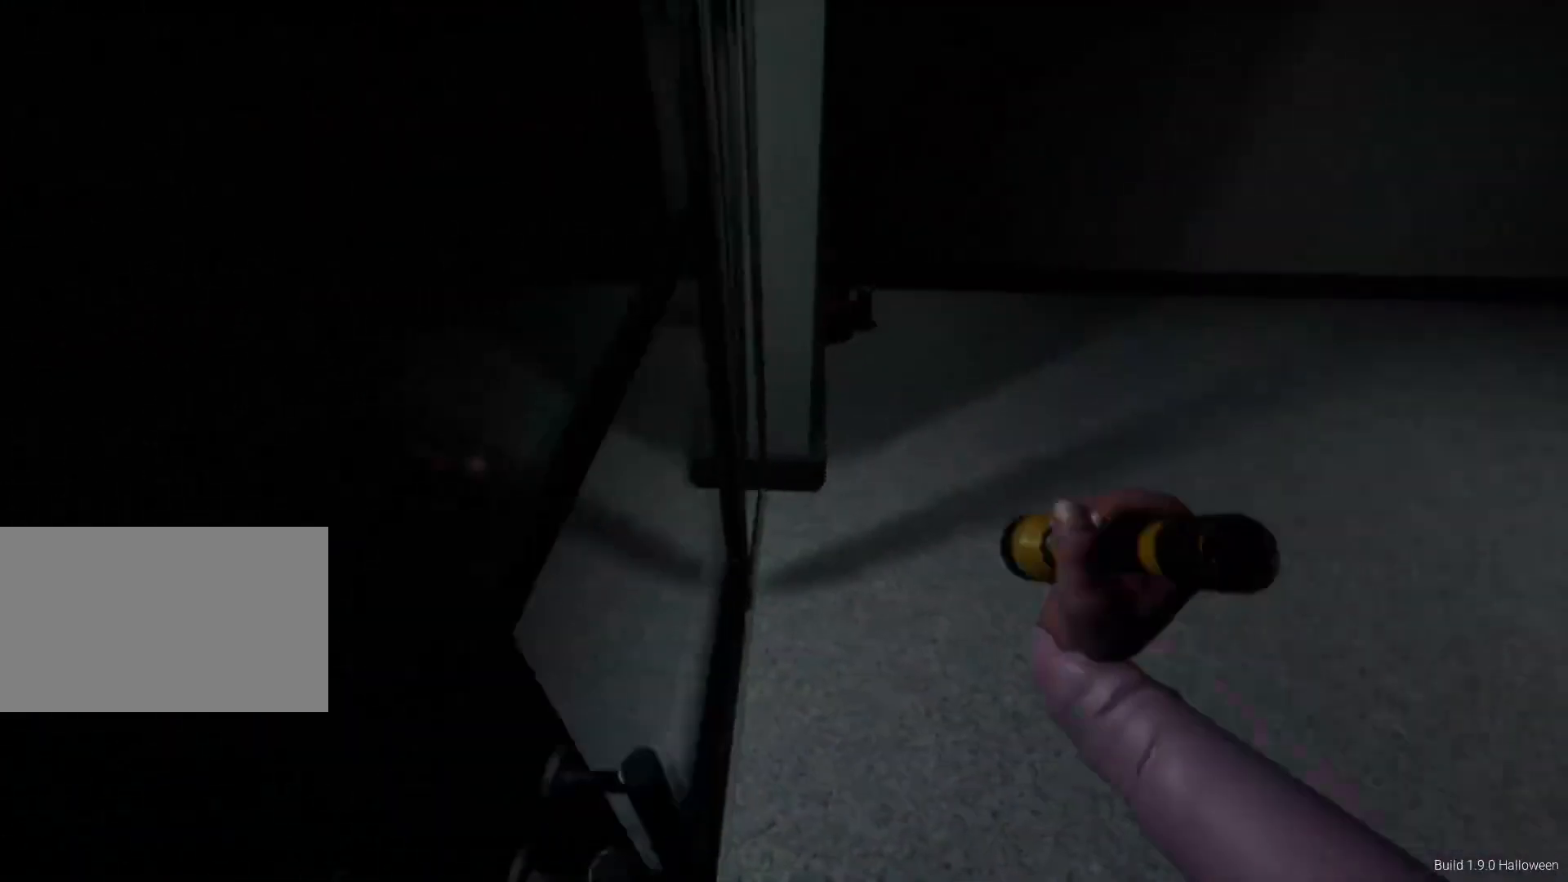
{"keys": [], "mouse": [], "events": []}
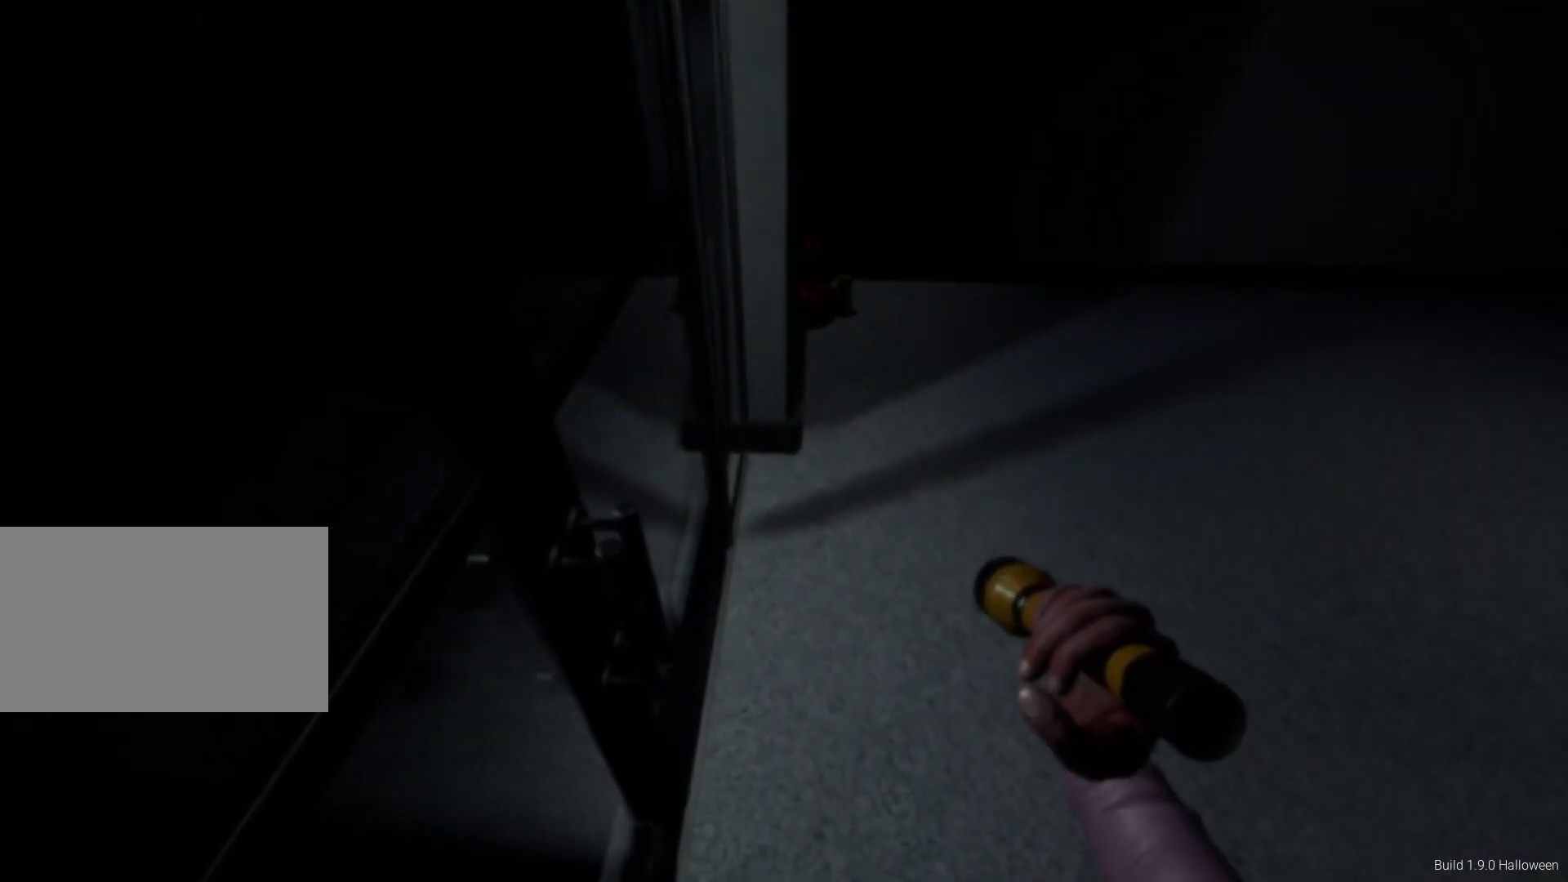
{"keys": [], "mouse": [], "events": []}
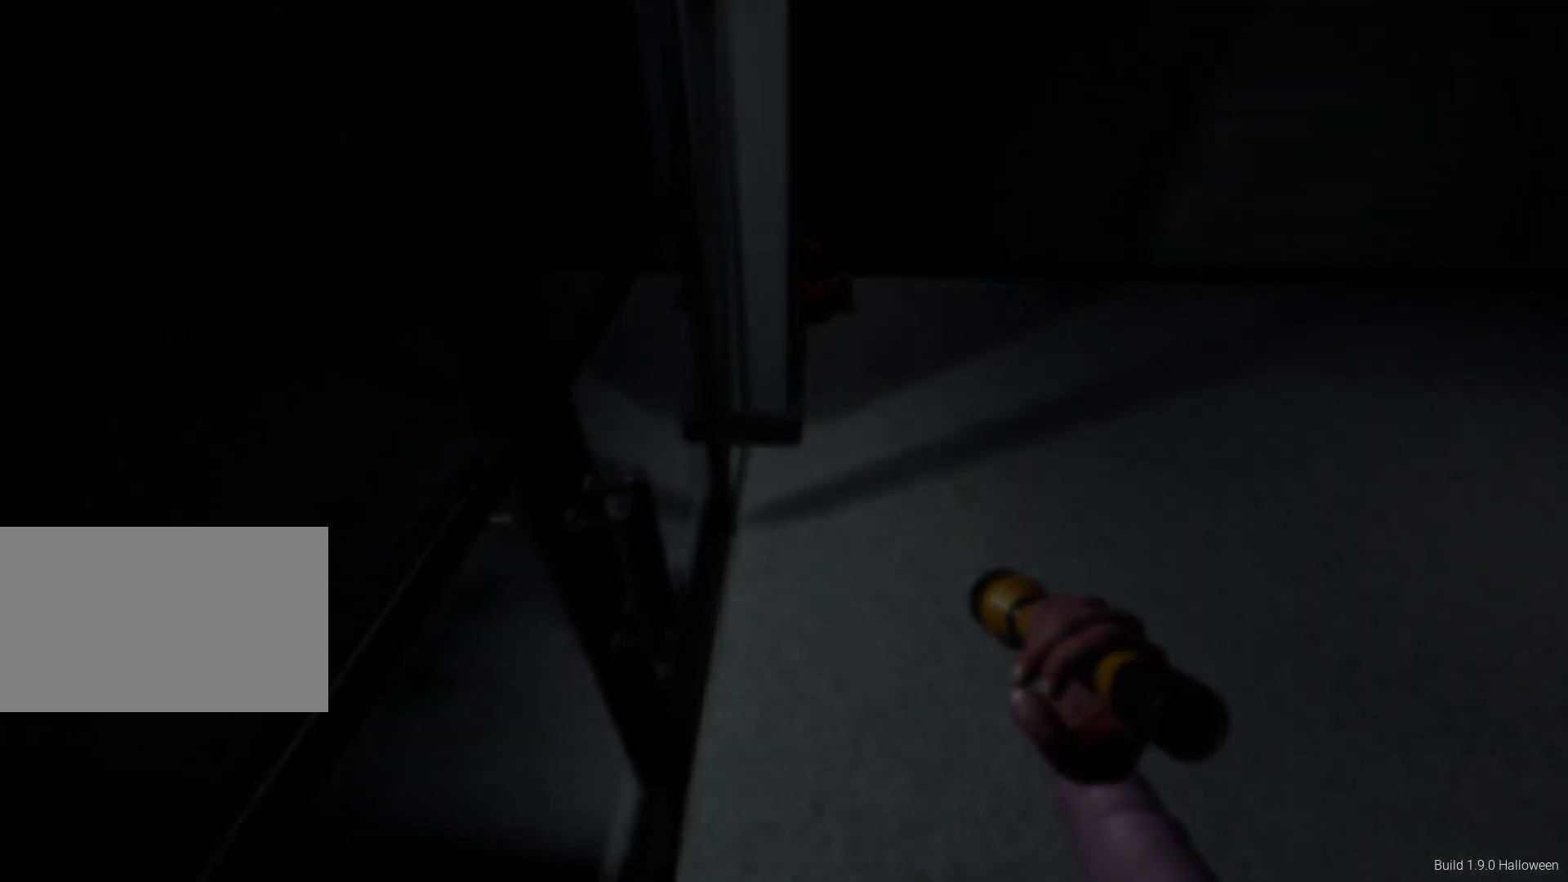
{"keys": [], "mouse": [], "events": [[217, "mouse_left", "down"], [317, "mouse_left", "up"]]}
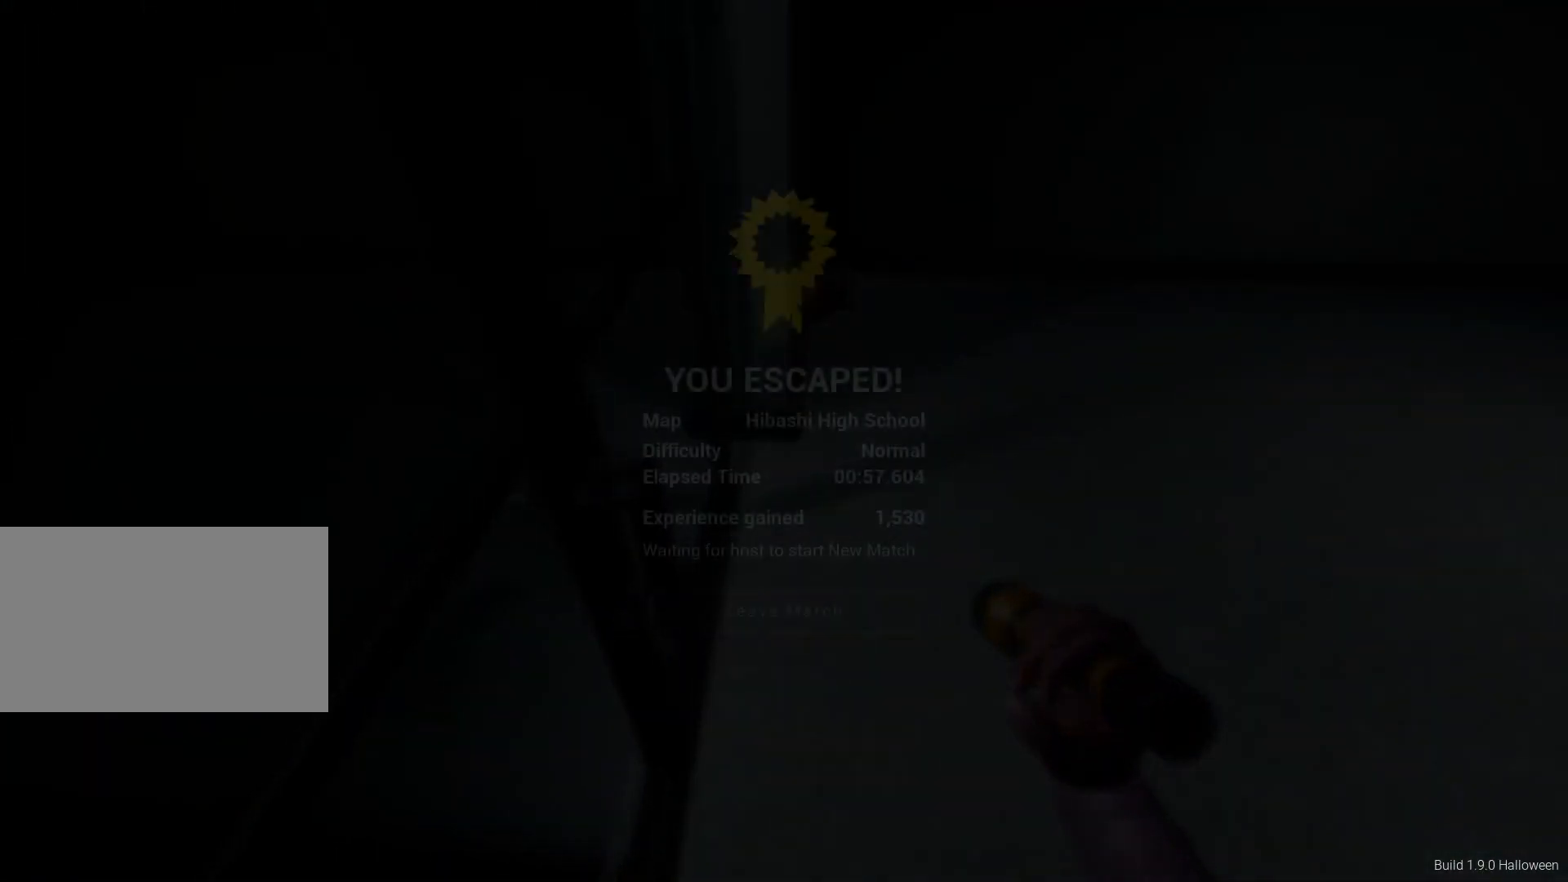
{"keys": [], "mouse": [], "events": []}
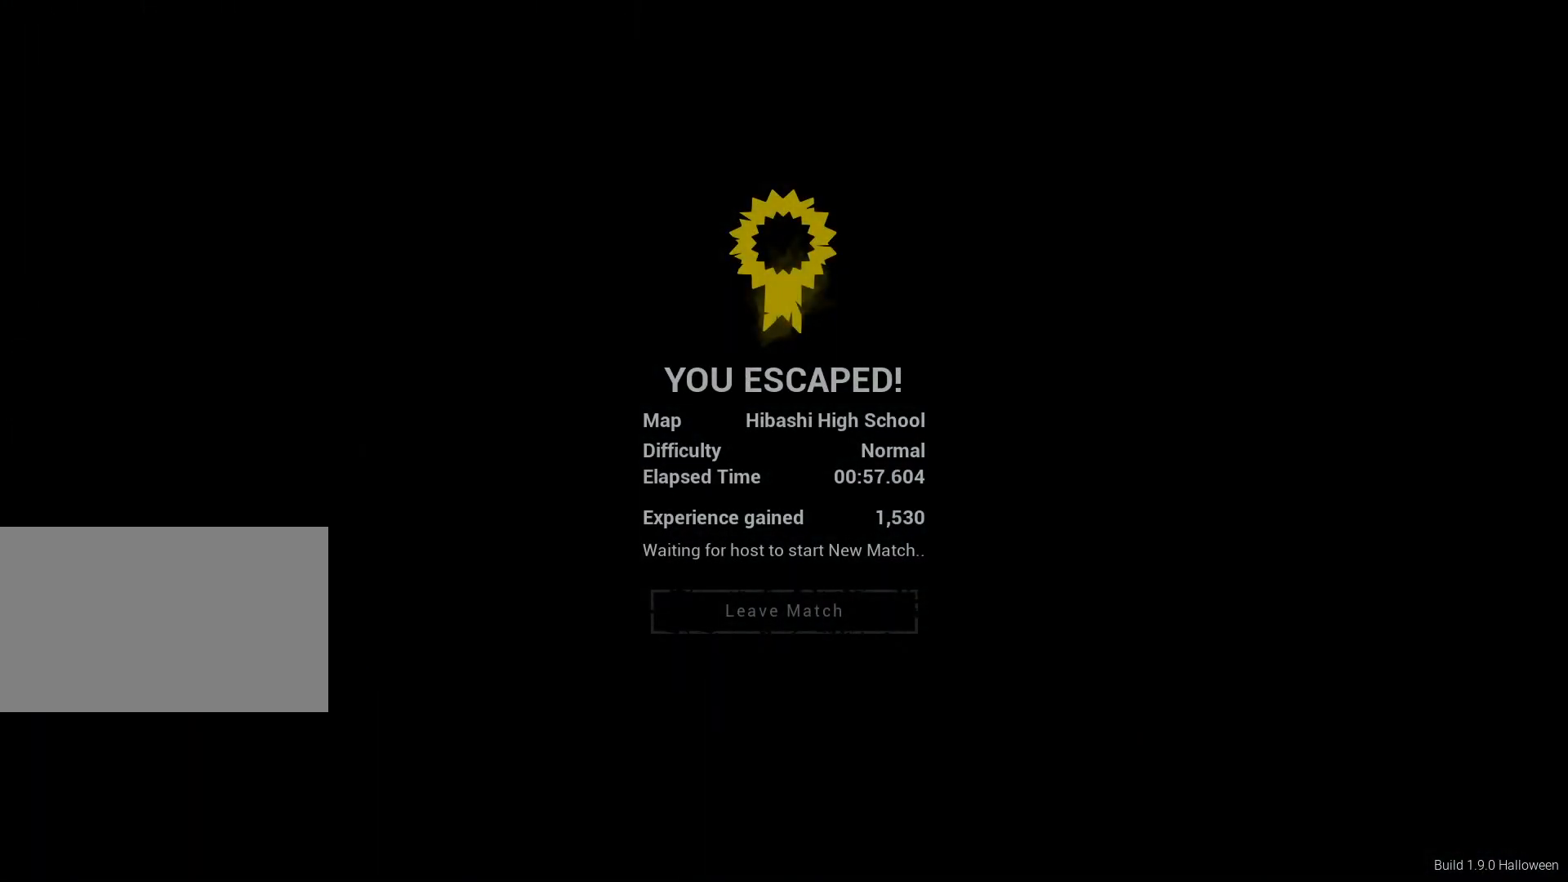
{"keys": [], "mouse": ["left"], "events": [[483, "mouse_left", "down"]]}
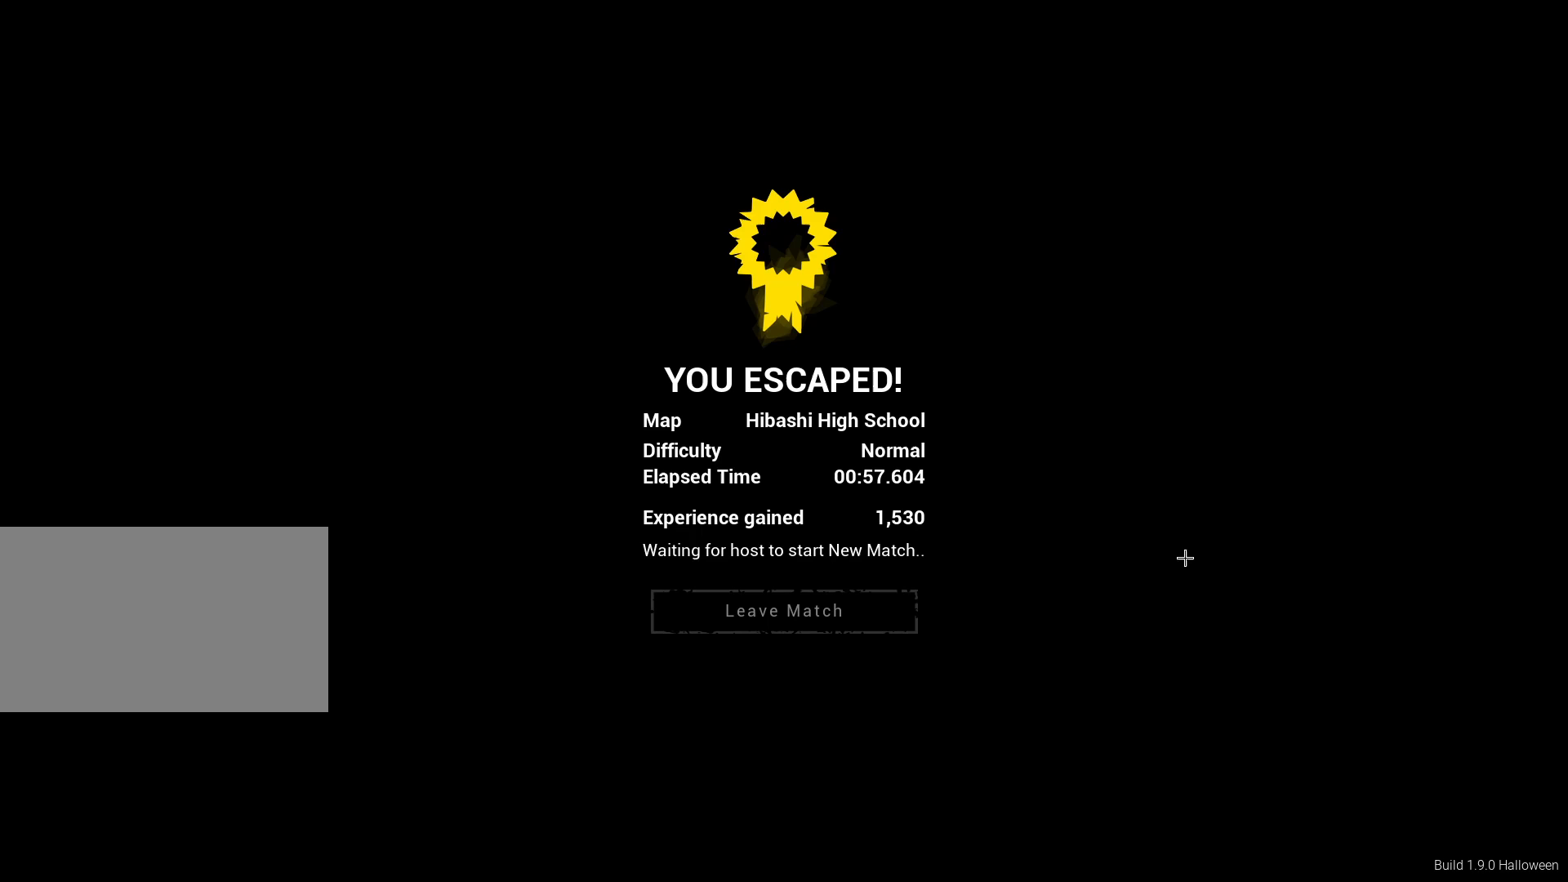
{"keys": [], "mouse": [], "events": [[33, "mouse_left", "up"]]}
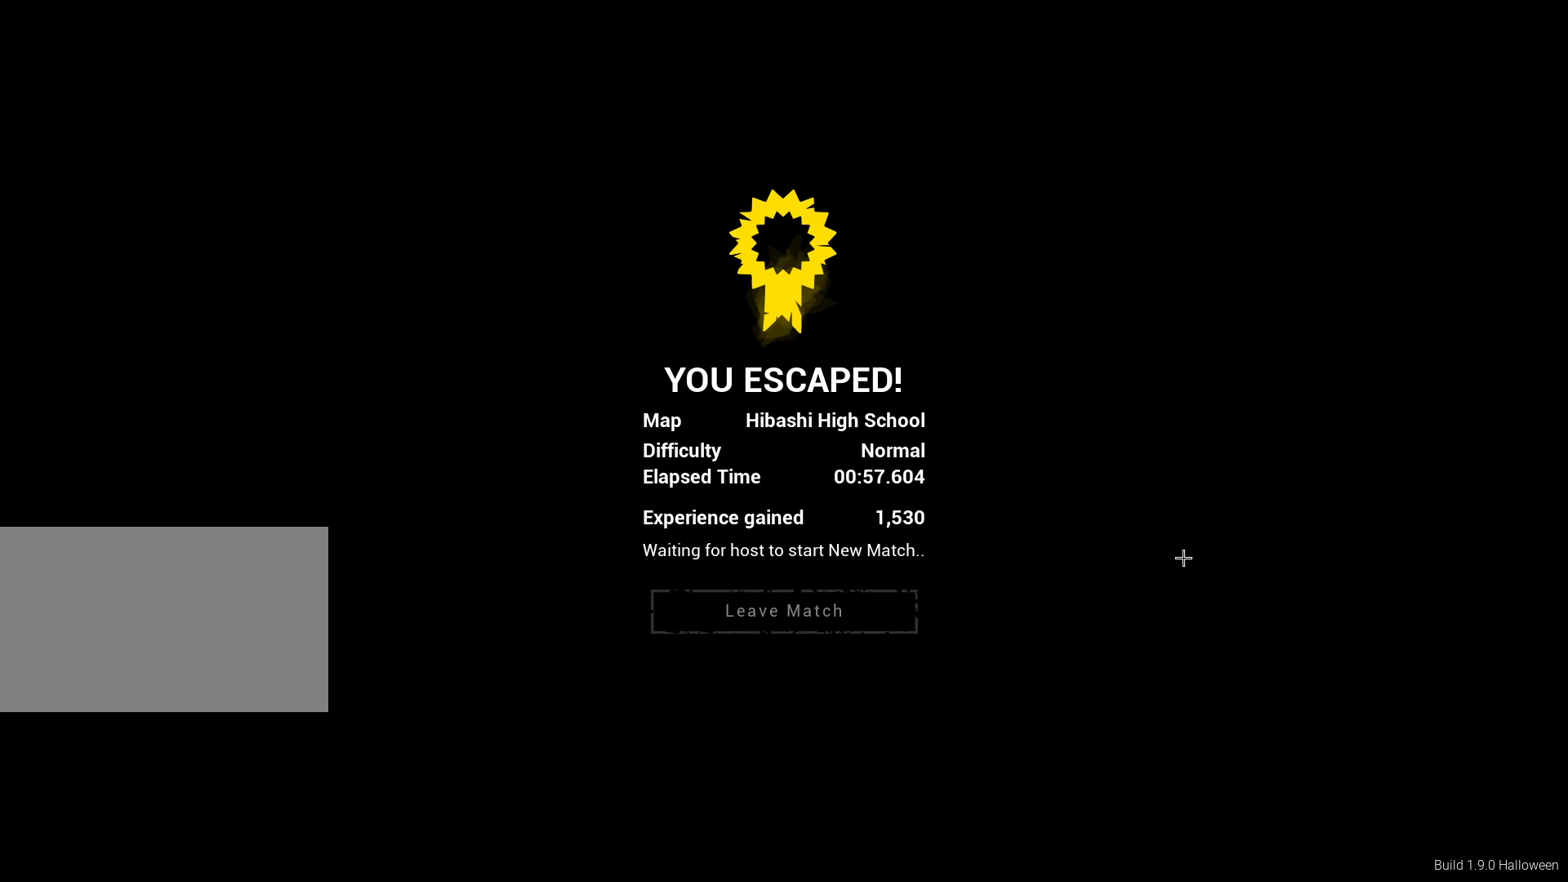
{"keys": [], "mouse": [], "events": []}
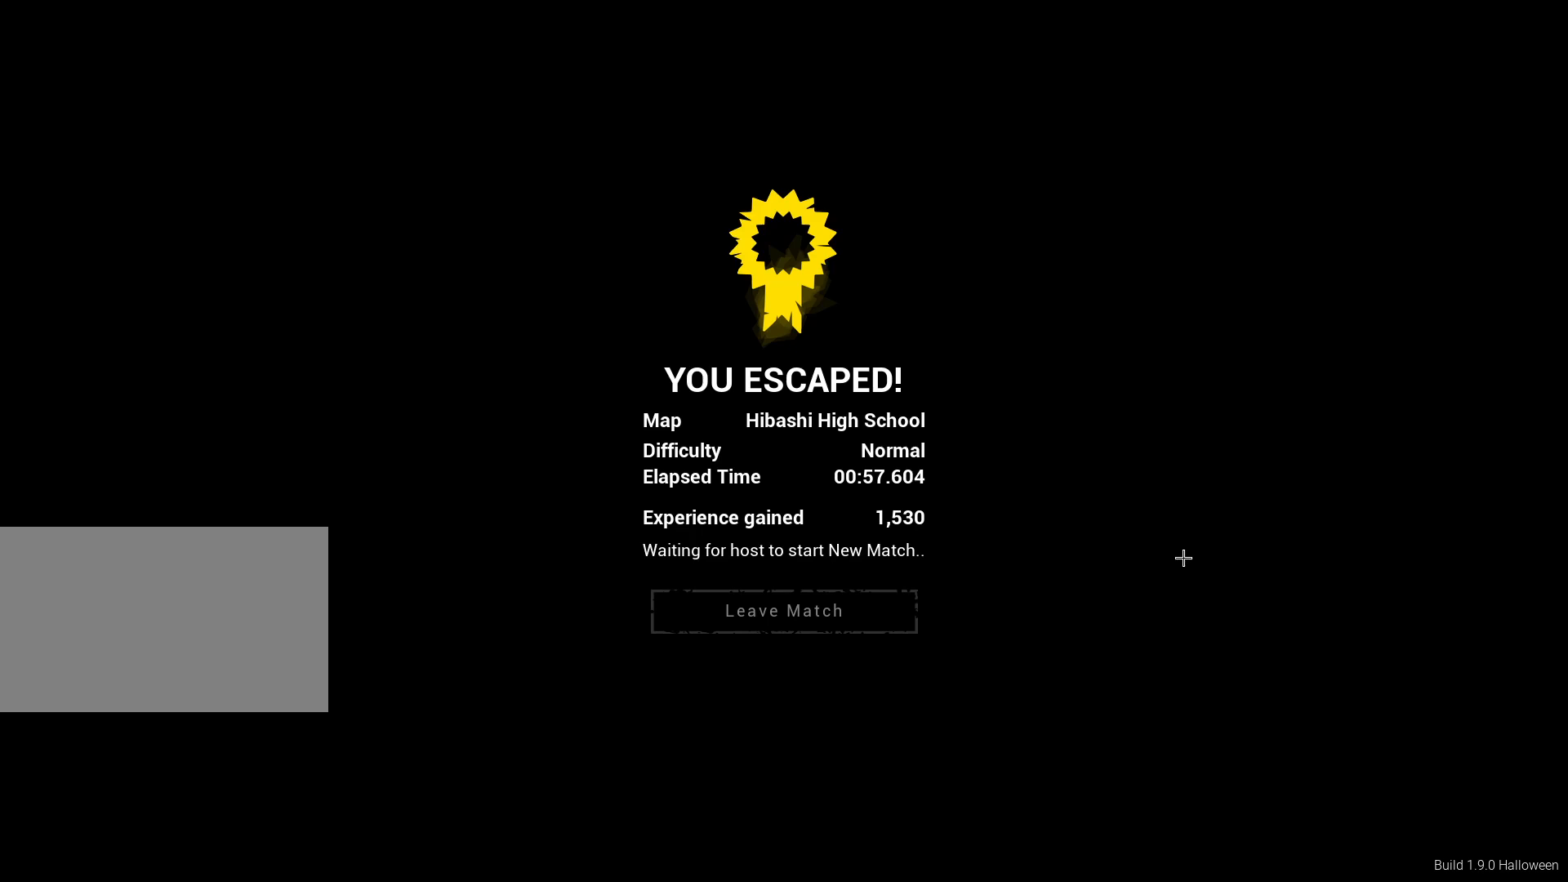
{"keys": [], "mouse": [], "events": [[150, "shift", "down"], [250, "s", "down"], [300, "s", "up"], [433, "shift", "up"]]}
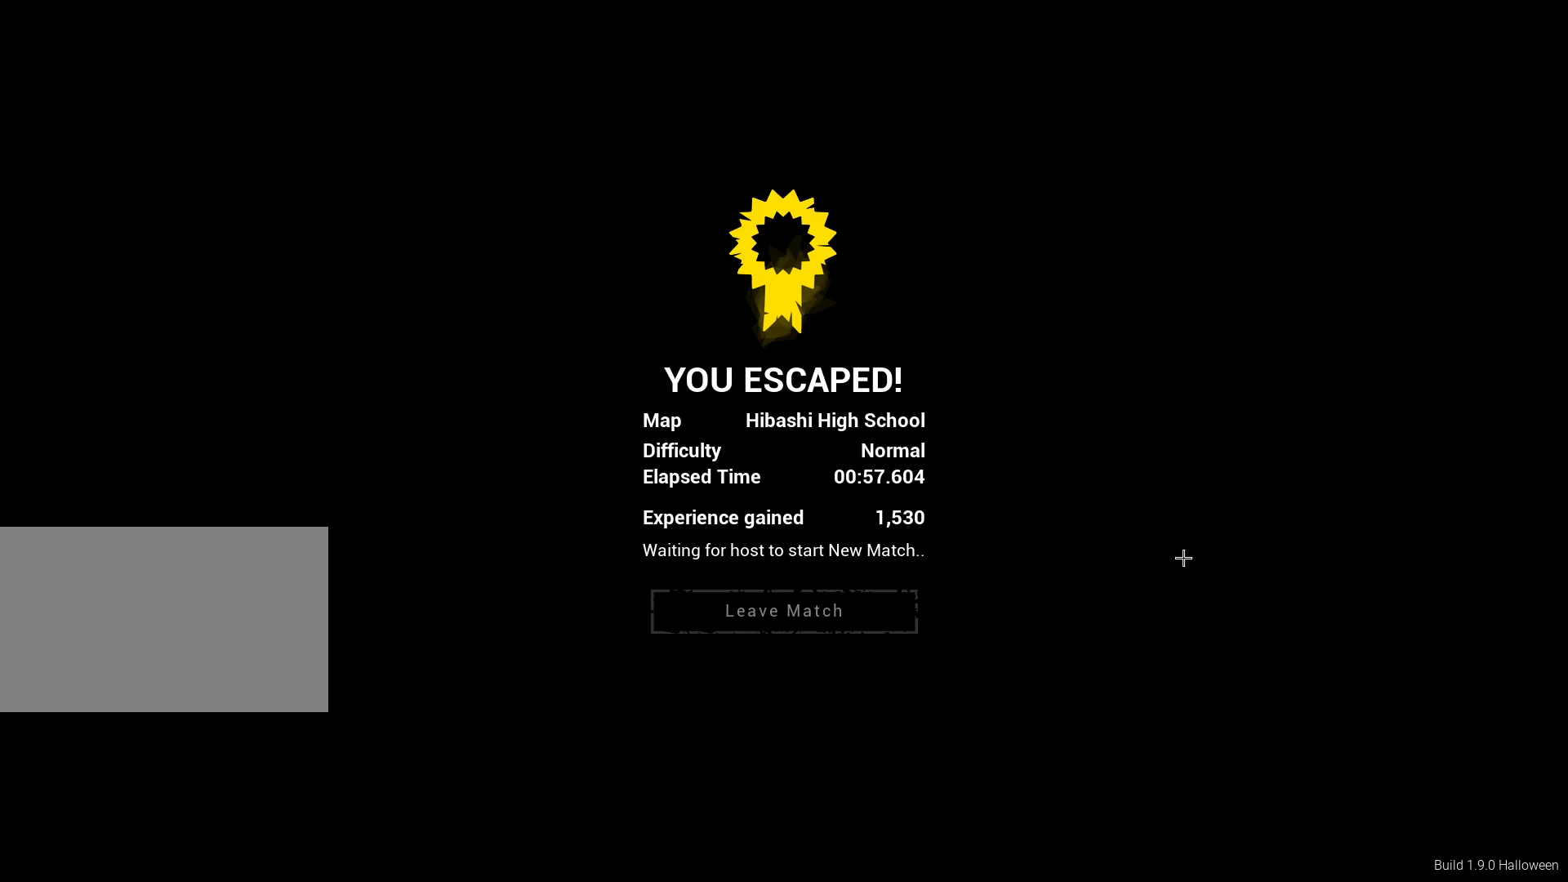
{"keys": [], "mouse": [], "events": []}
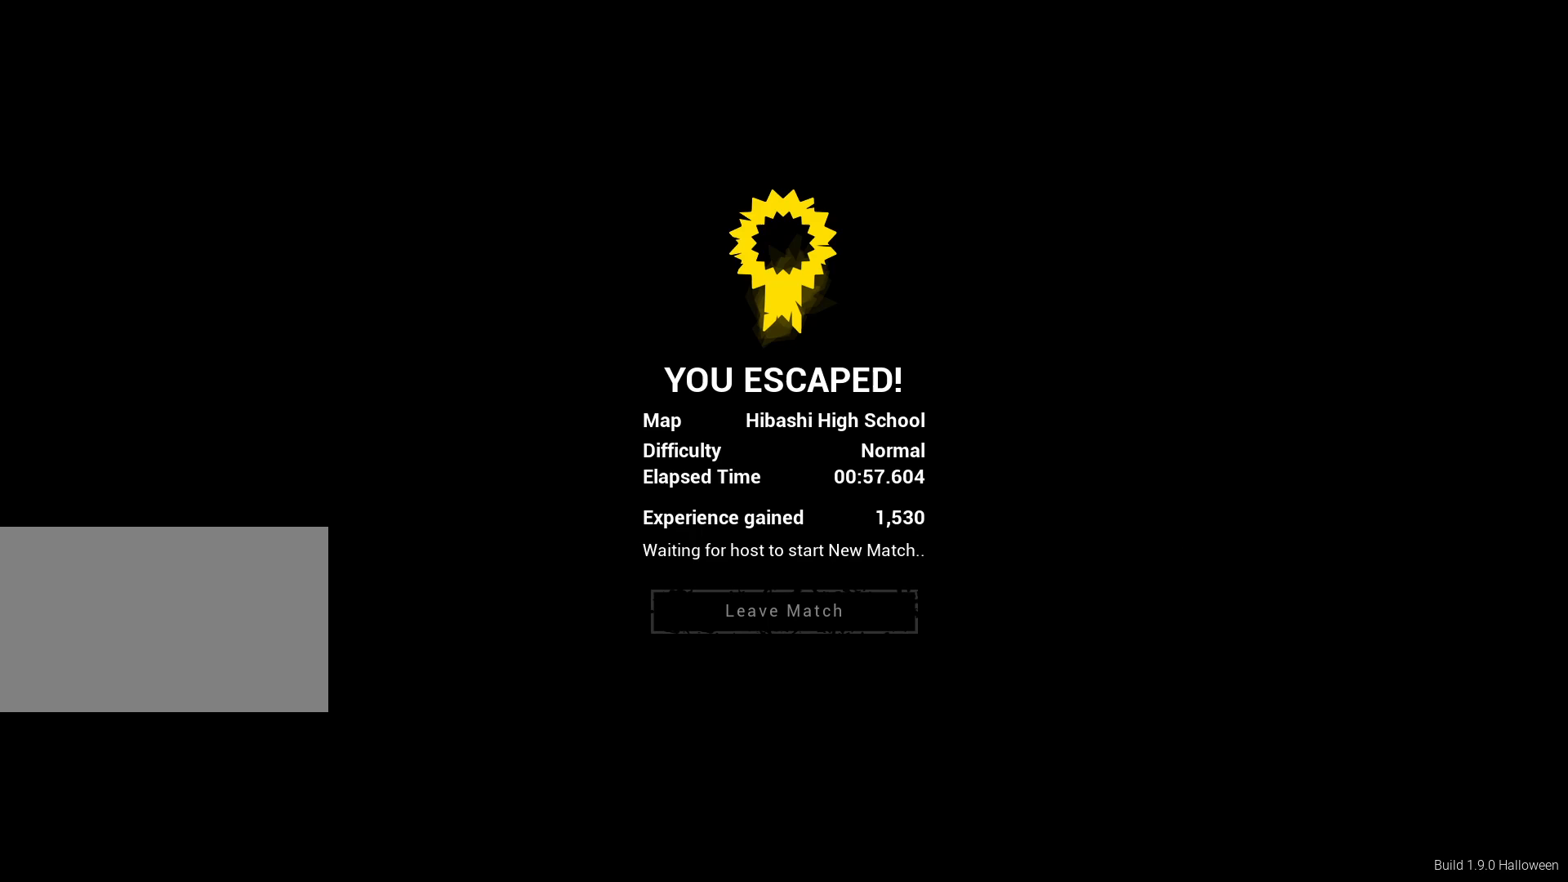
{"keys": [], "mouse": ["left"], "events": [[367, "mouse_left", "down"]]}
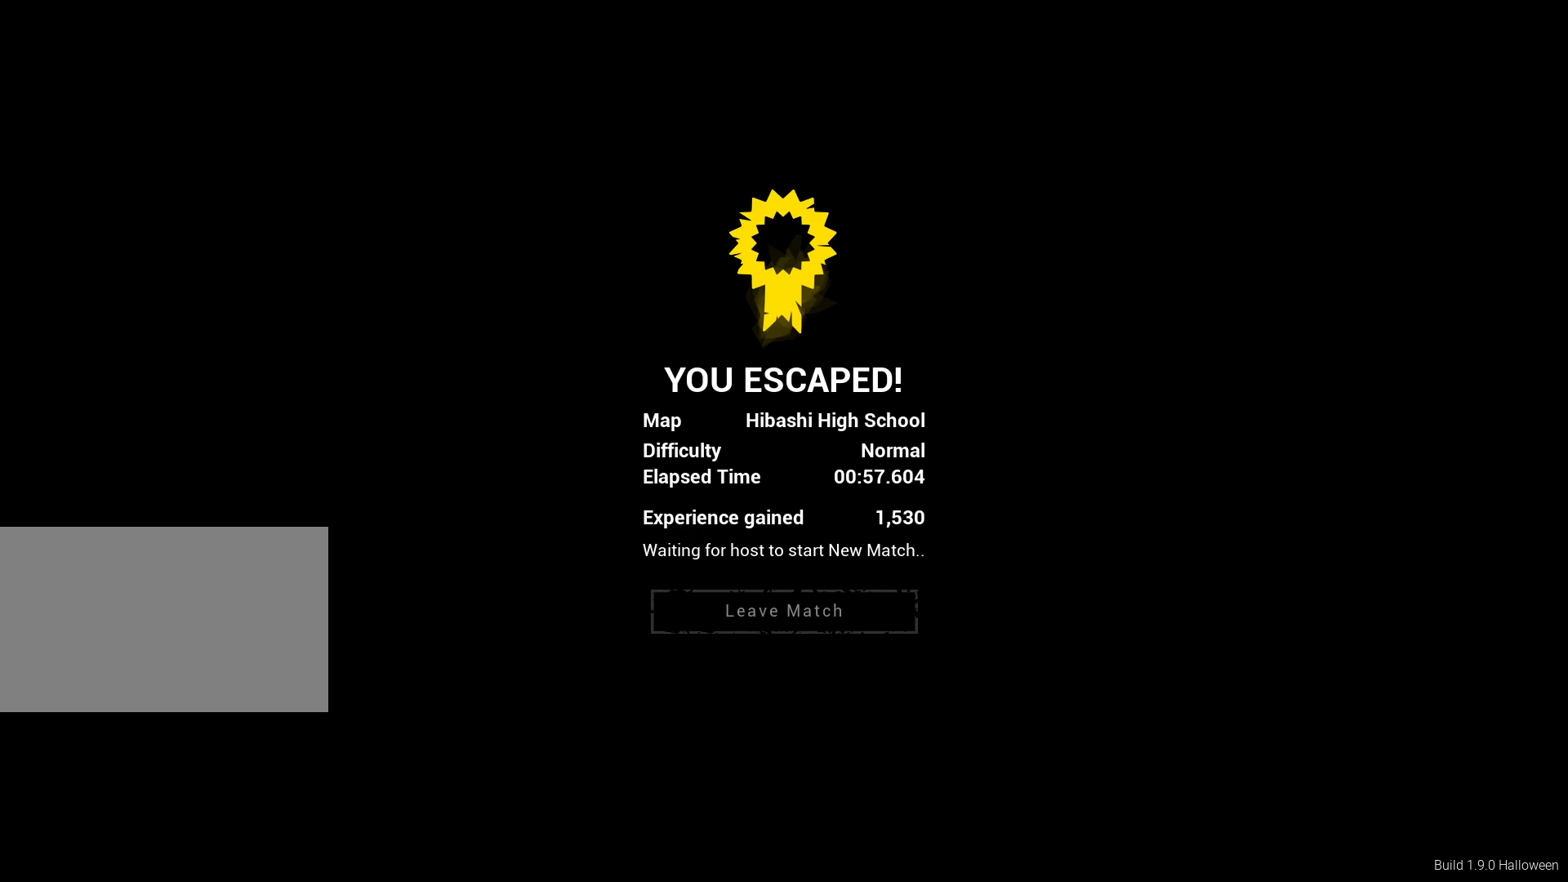
{"keys": [], "mouse": [], "events": [[433, "mouse_left", "up"]]}
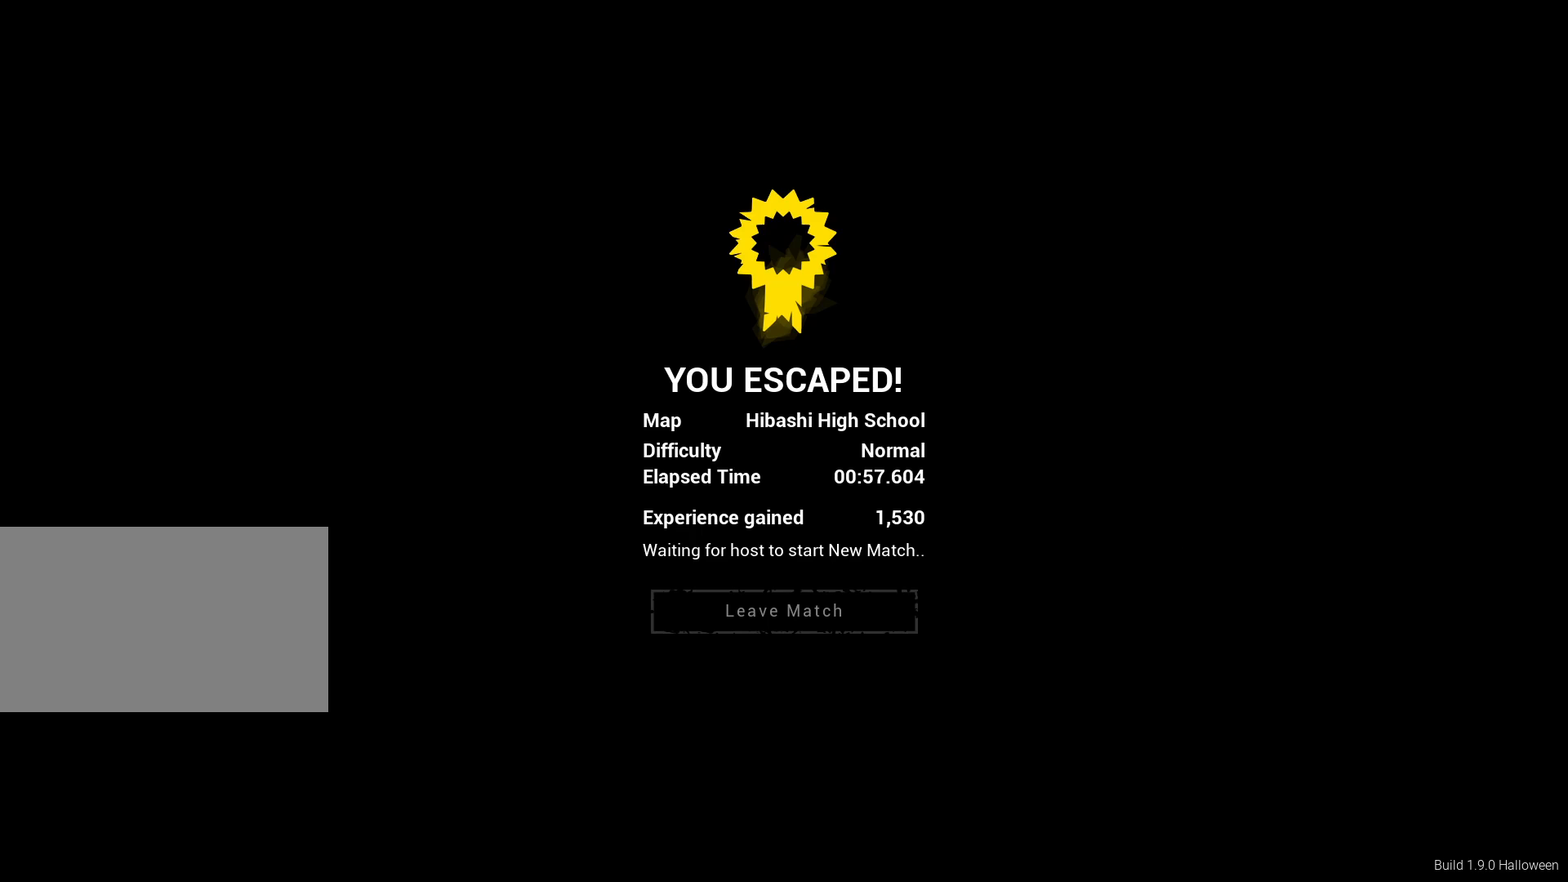
{"keys": [], "mouse": [], "events": []}
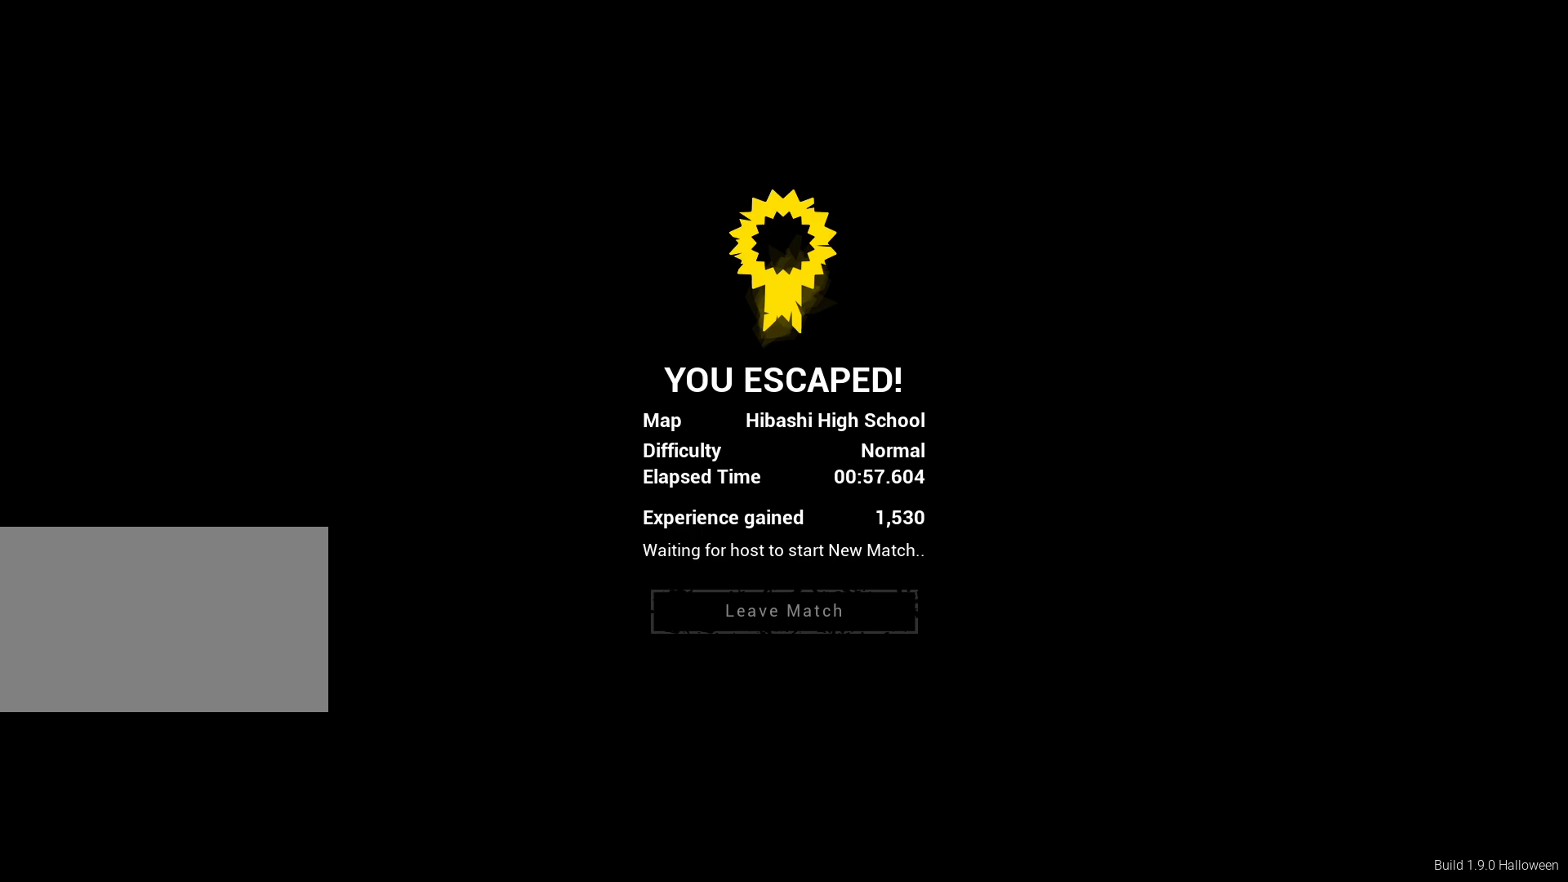
{"keys": [], "mouse": [], "events": []}
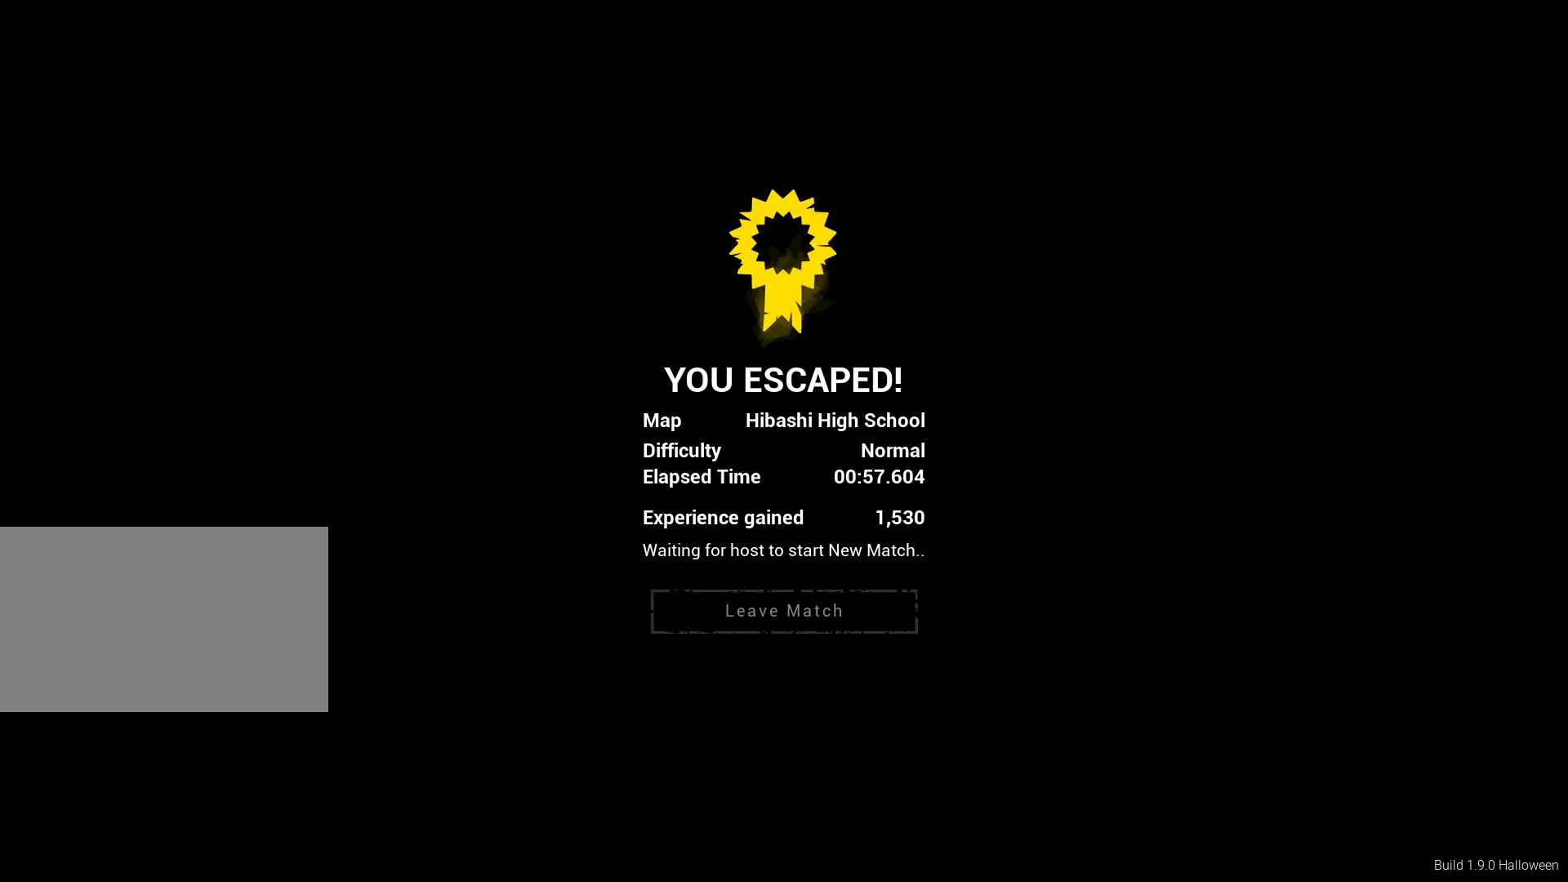
{"keys": [], "mouse": [], "events": []}
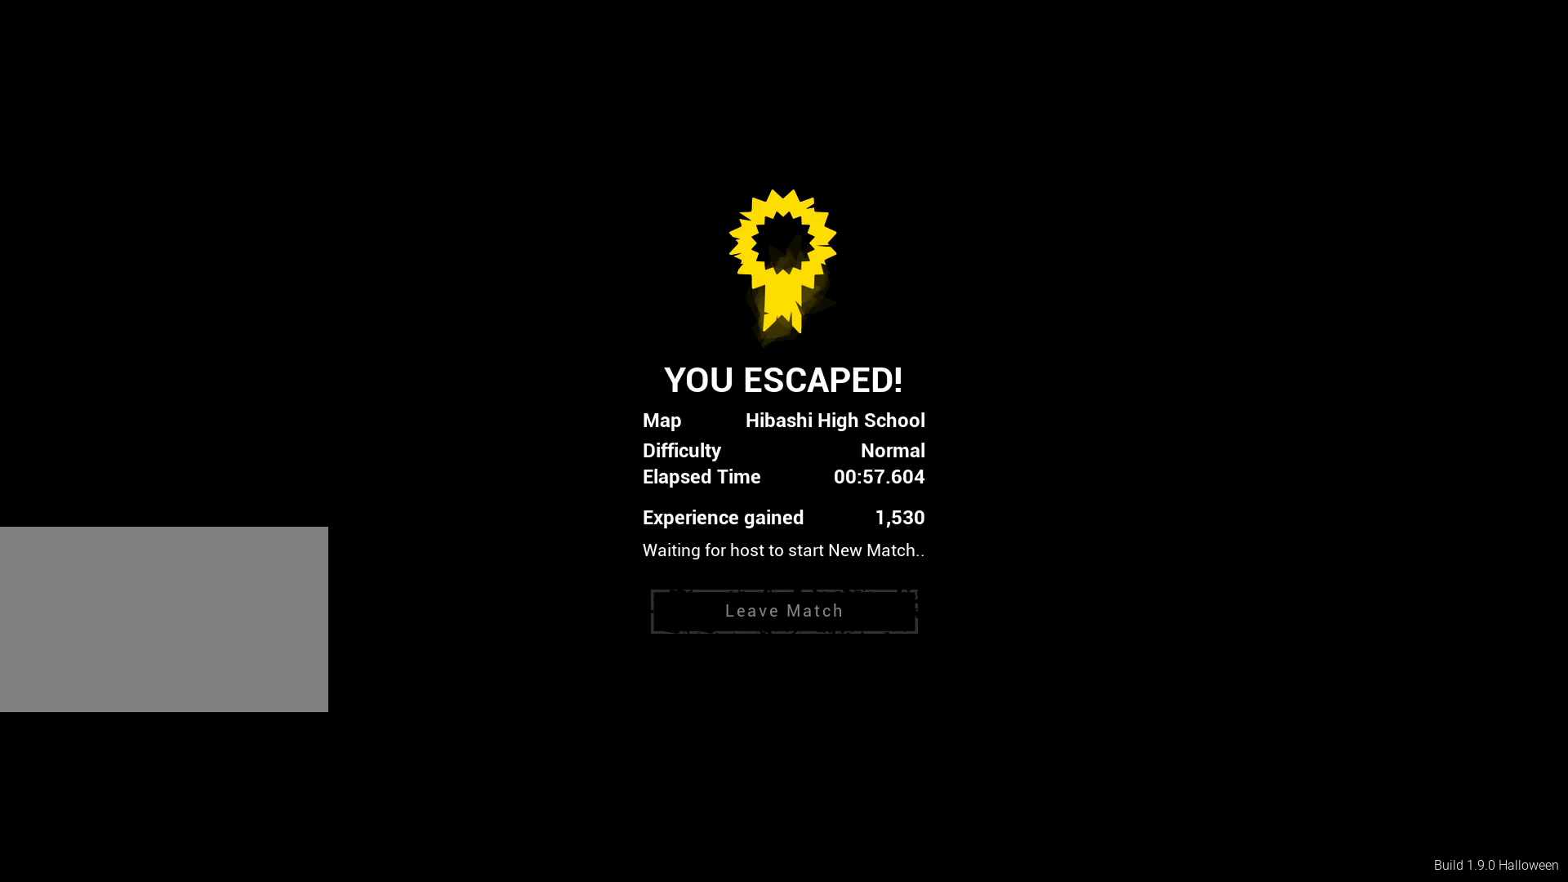
{"keys": [], "mouse": [], "events": []}
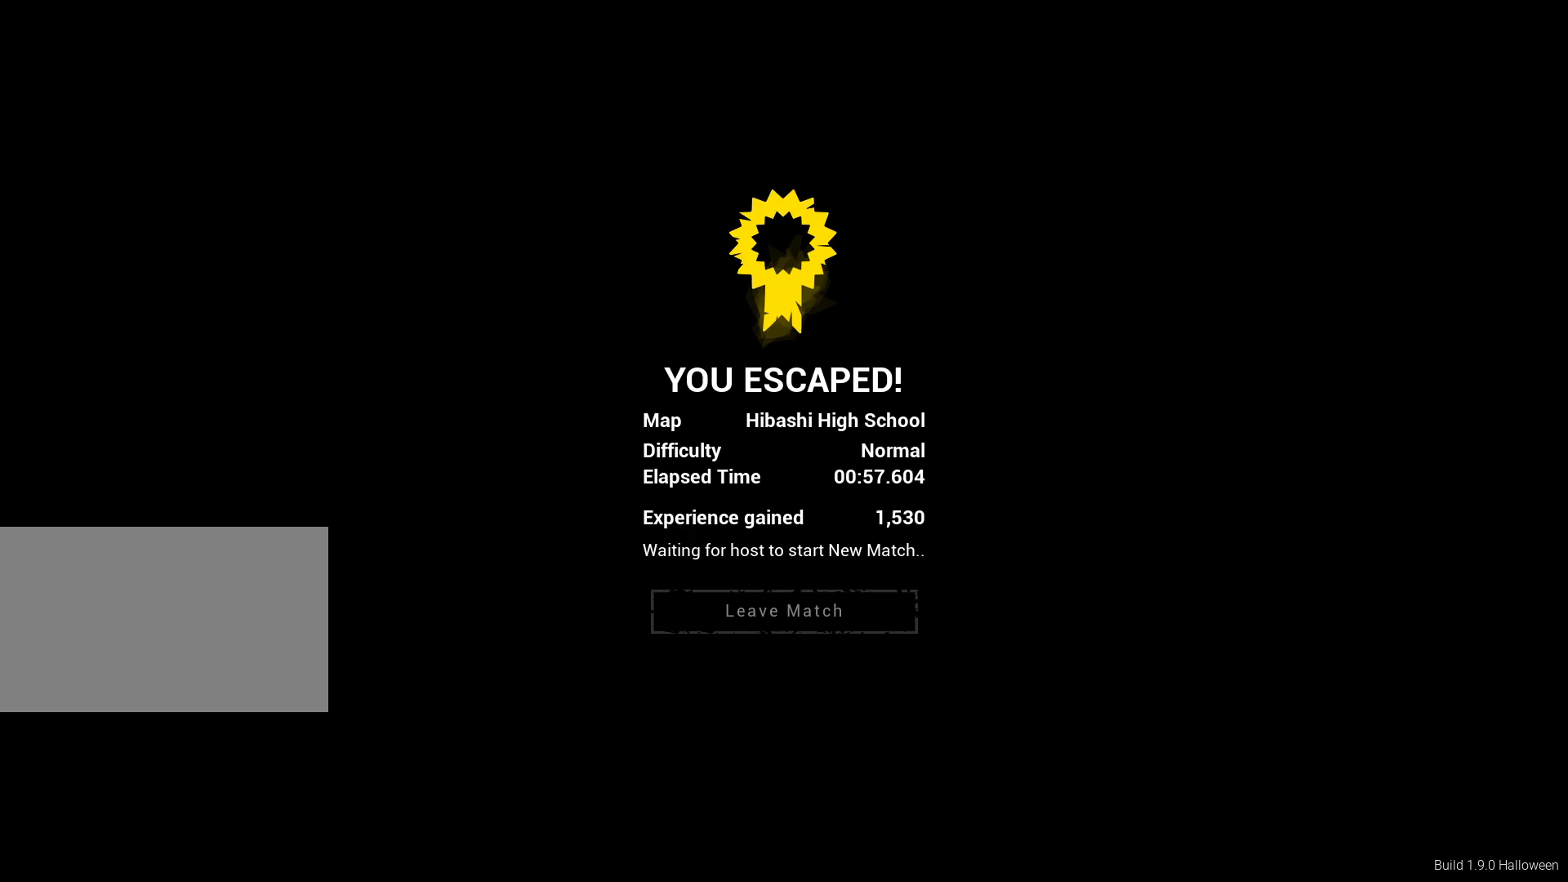
{"keys": [], "mouse": ["left"], "events": [[283, "mouse_left", "down"]]}
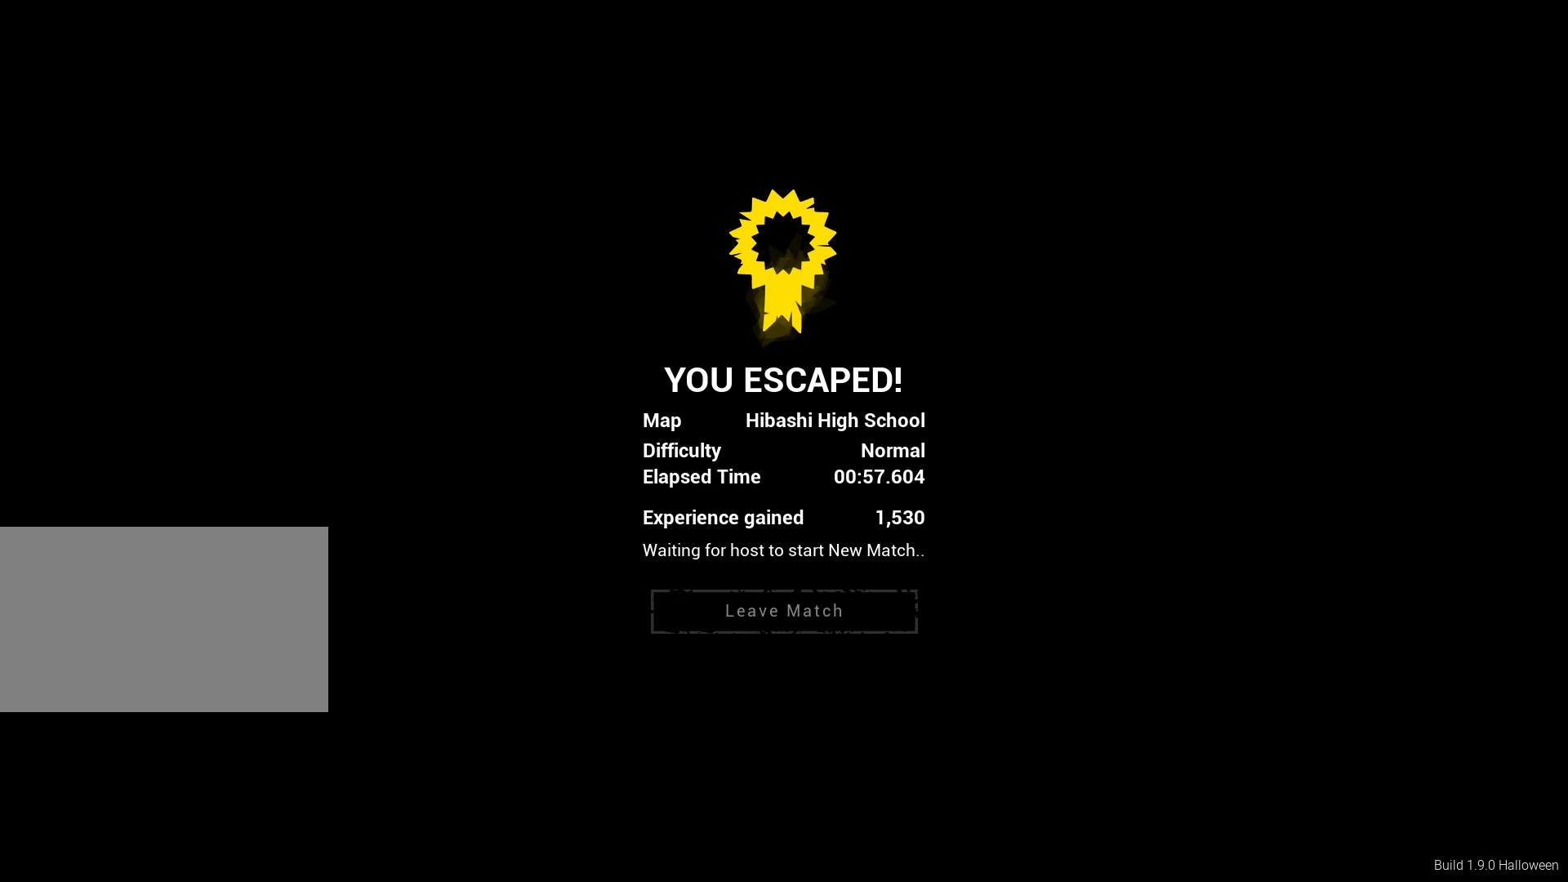
{"keys": [], "mouse": [], "events": [[150, "mouse_left", "up"]]}
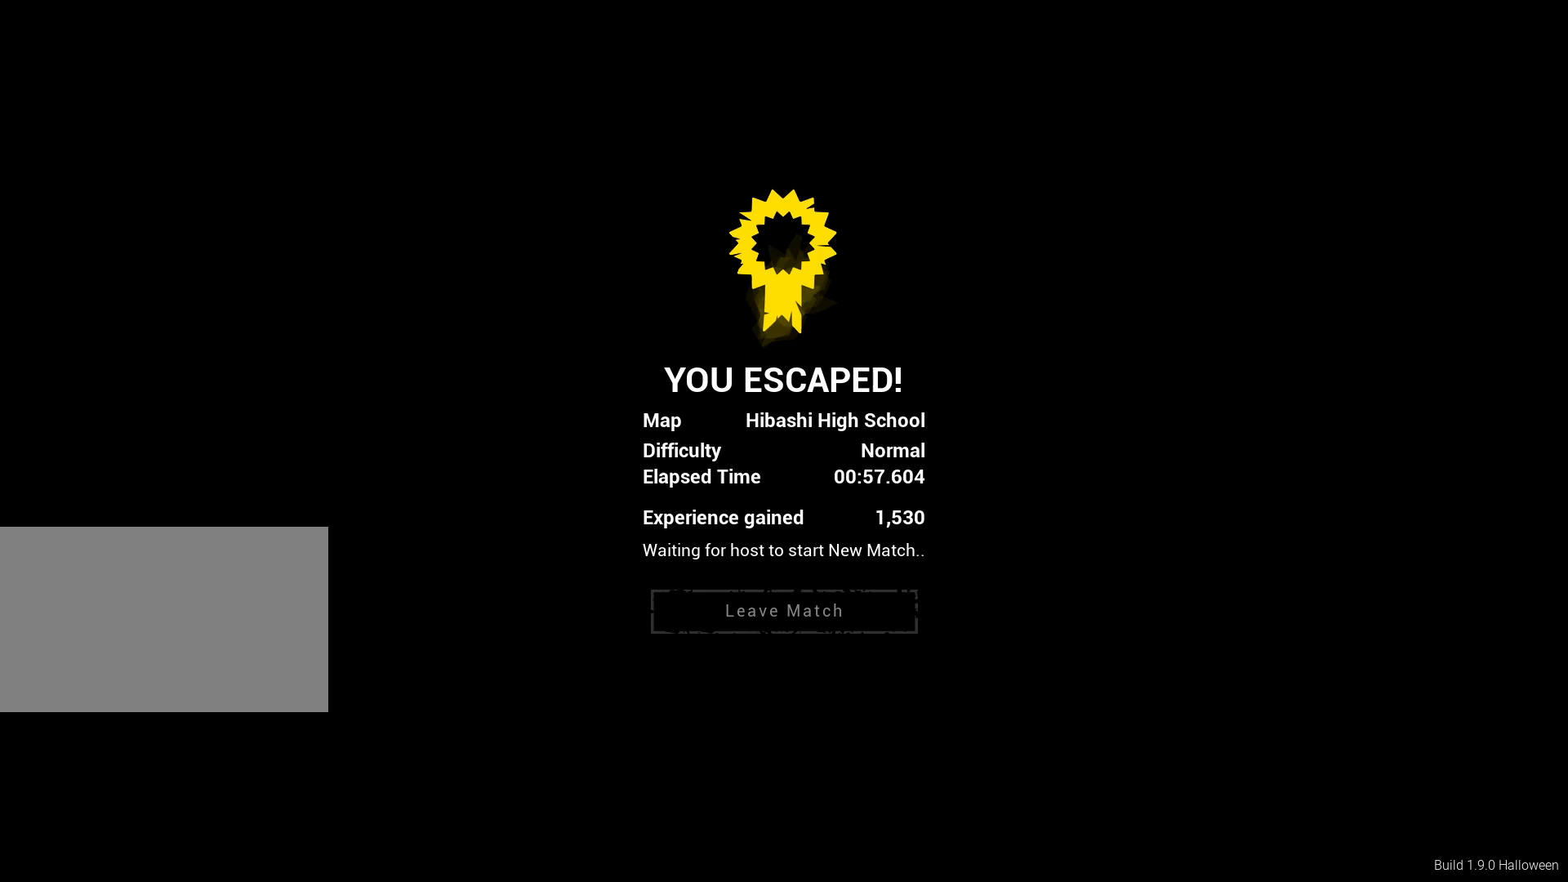
{"keys": [], "mouse": [], "events": [[217, "mouse_left", "down"], [317, "mouse_left", "up"]]}
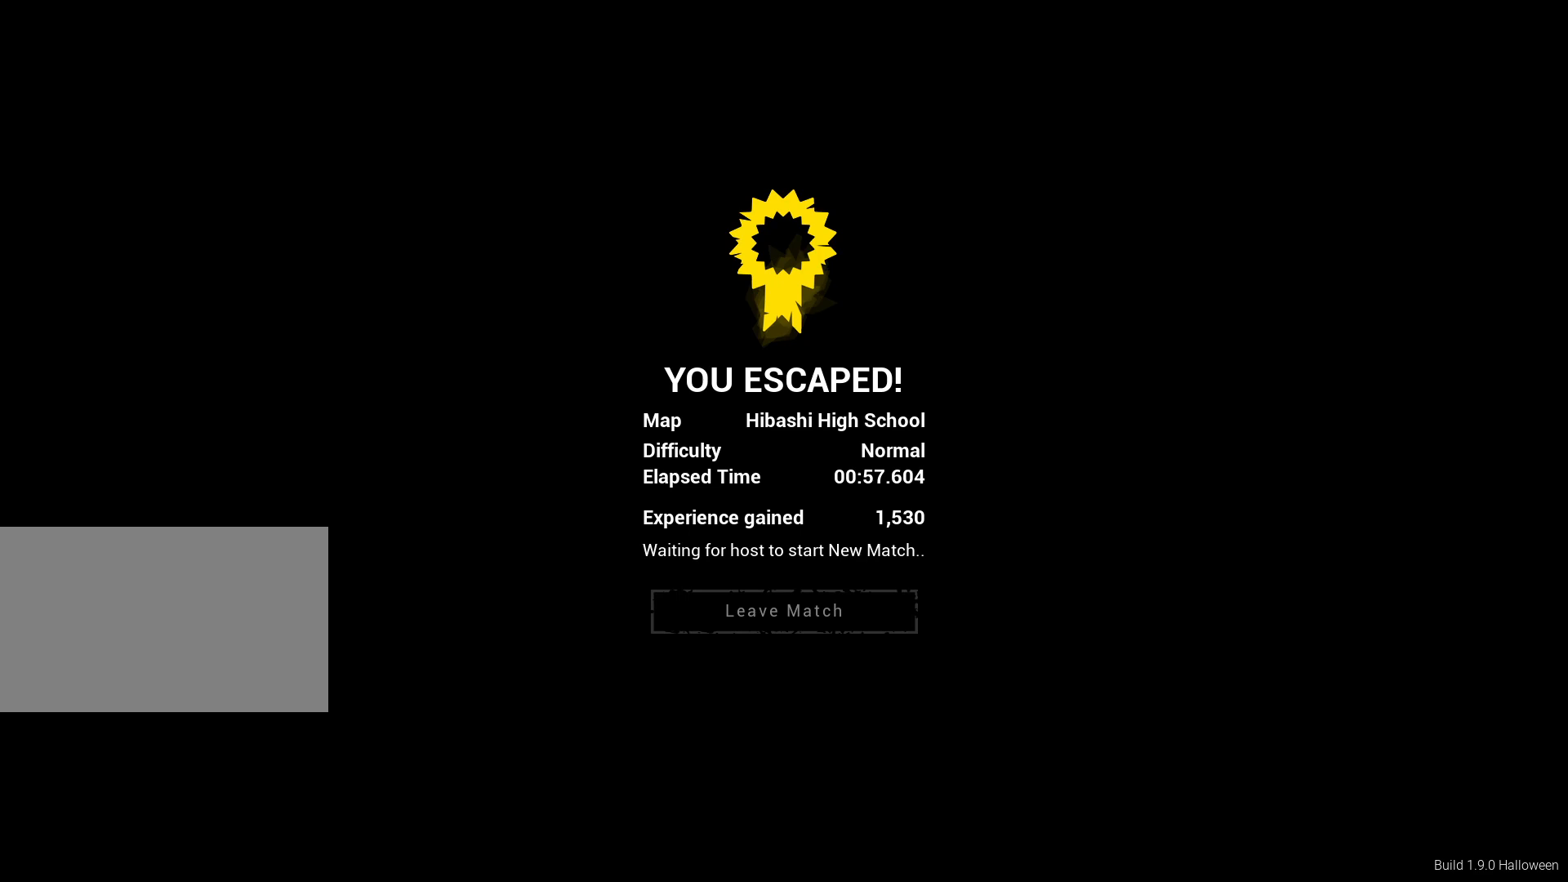
{"keys": [], "mouse": [], "events": []}